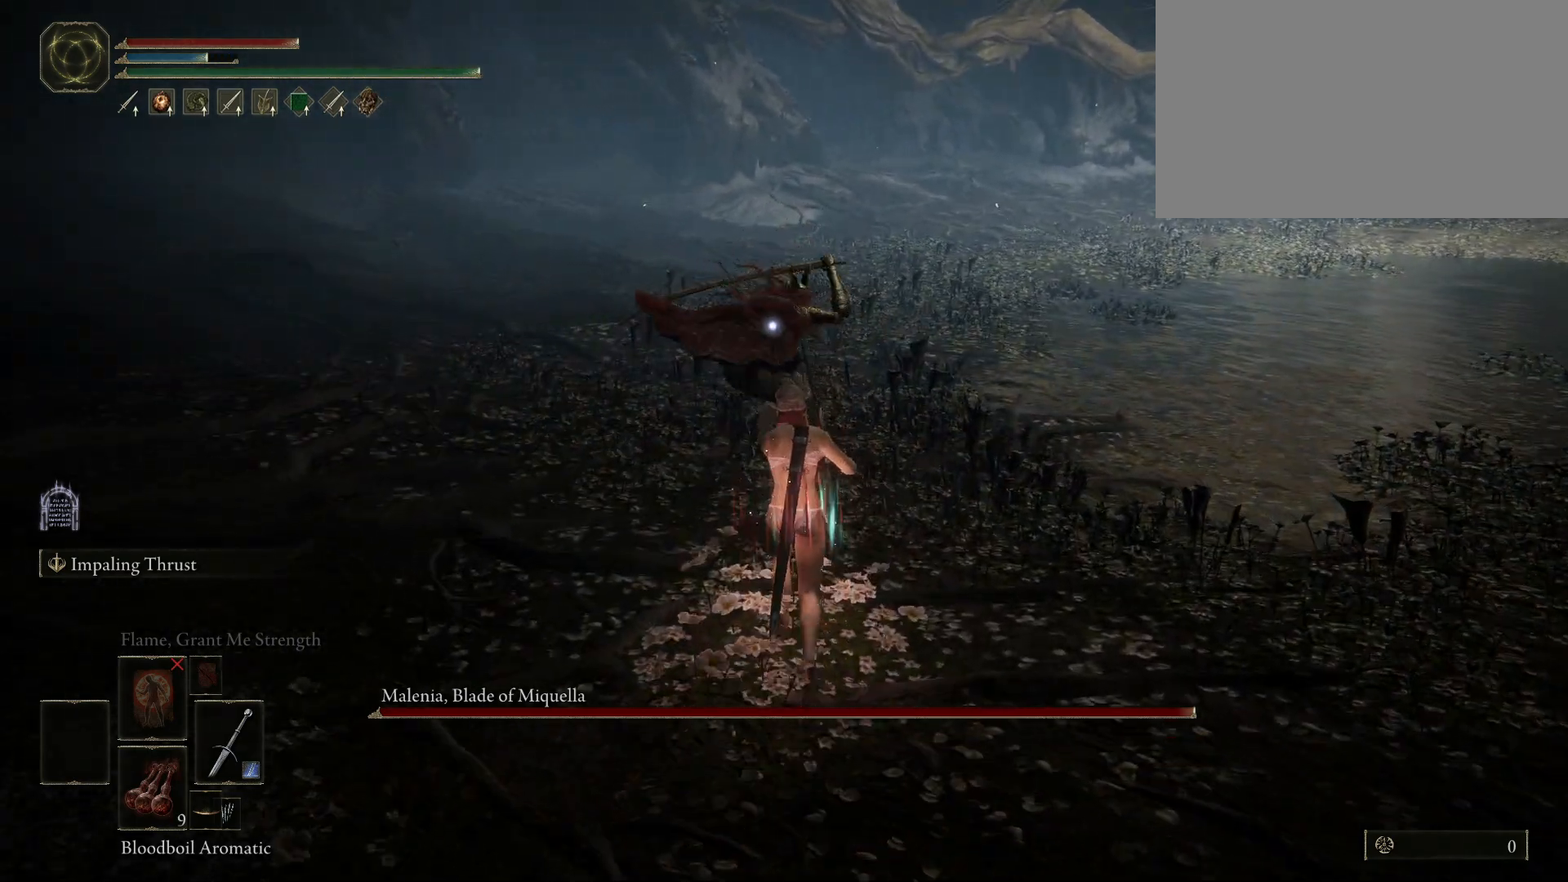
Gameplay with keyboard and mouse; each line is a JSON object with the keys and mouse buttons held at the frame after it. "events" lists presses ("down") and releases ("up") of "1", "2", "3", "4", "5", "a", "alt", "c", "caps_lock", "ctrl", "d", "e", "f", "g", "q", "r", "s", "shift", "space", "t", "tab", "v", "w", "x", "z", "mouse_left", "mouse_wheel" and "mouse_right" between this image and that frame as [ms after this image, input, new state], when the widget could be followed in between. "mouse_left", "mouse_wheel", "mouse_right" = the "left", "wheel", "right" buttons of the "mouse" list. No other keys are recorded. "wheel" means that the mouse wheel is clicked or scrolled. Not read: mouse_move.
{"keys": ["w"], "mouse": [], "events": [[183, "space", "down"], [317, "space", "up"]]}
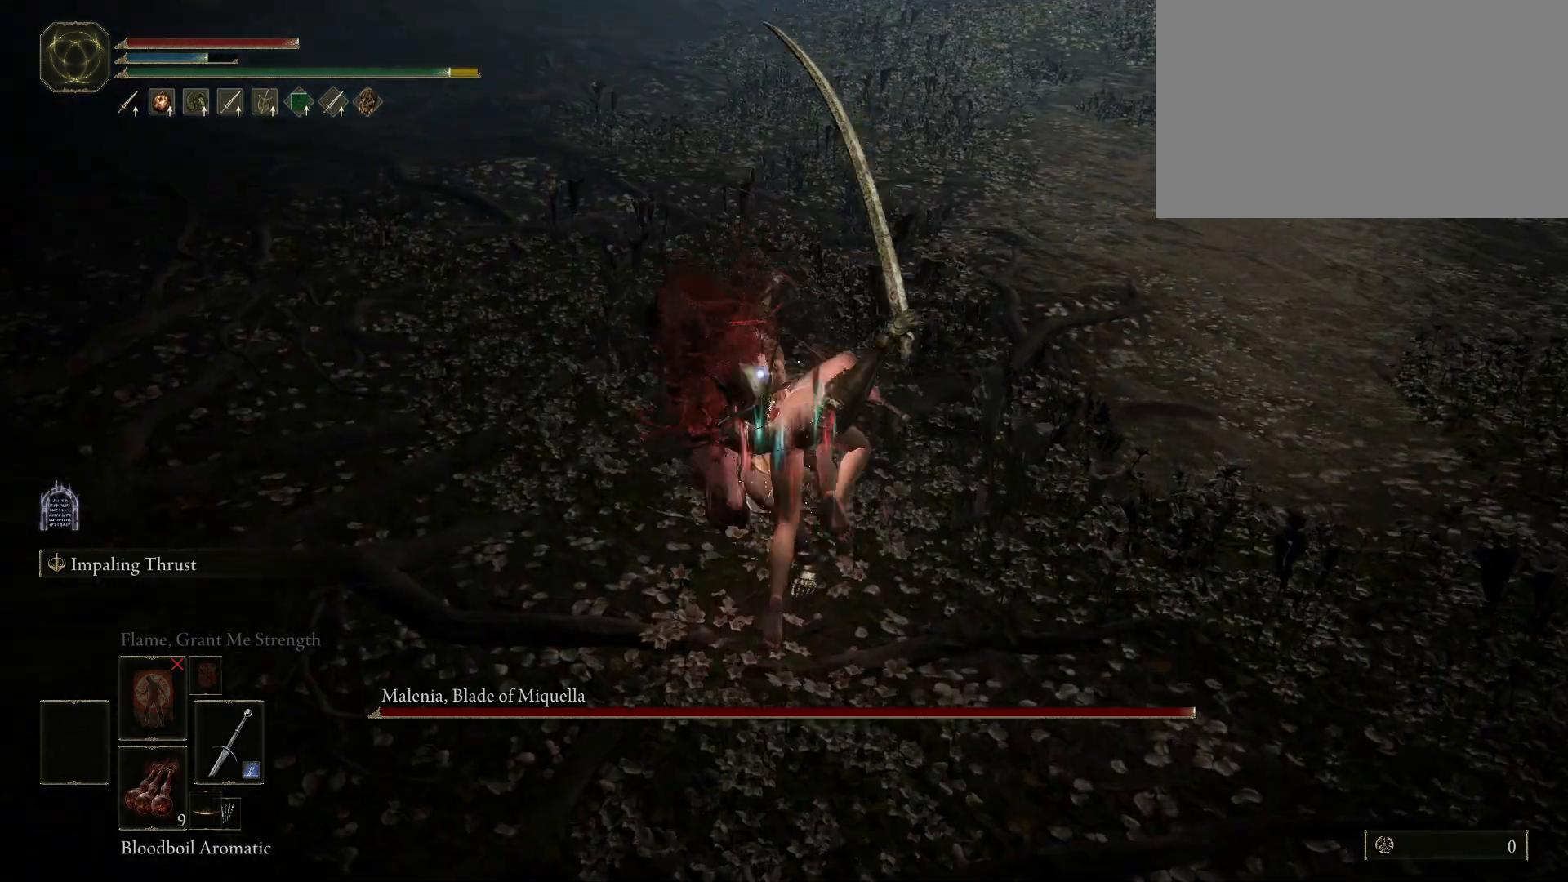
{"keys": [], "mouse": [], "events": [[17, "w", "up"], [200, "mouse_left", "down"], [300, "mouse_left", "up"]]}
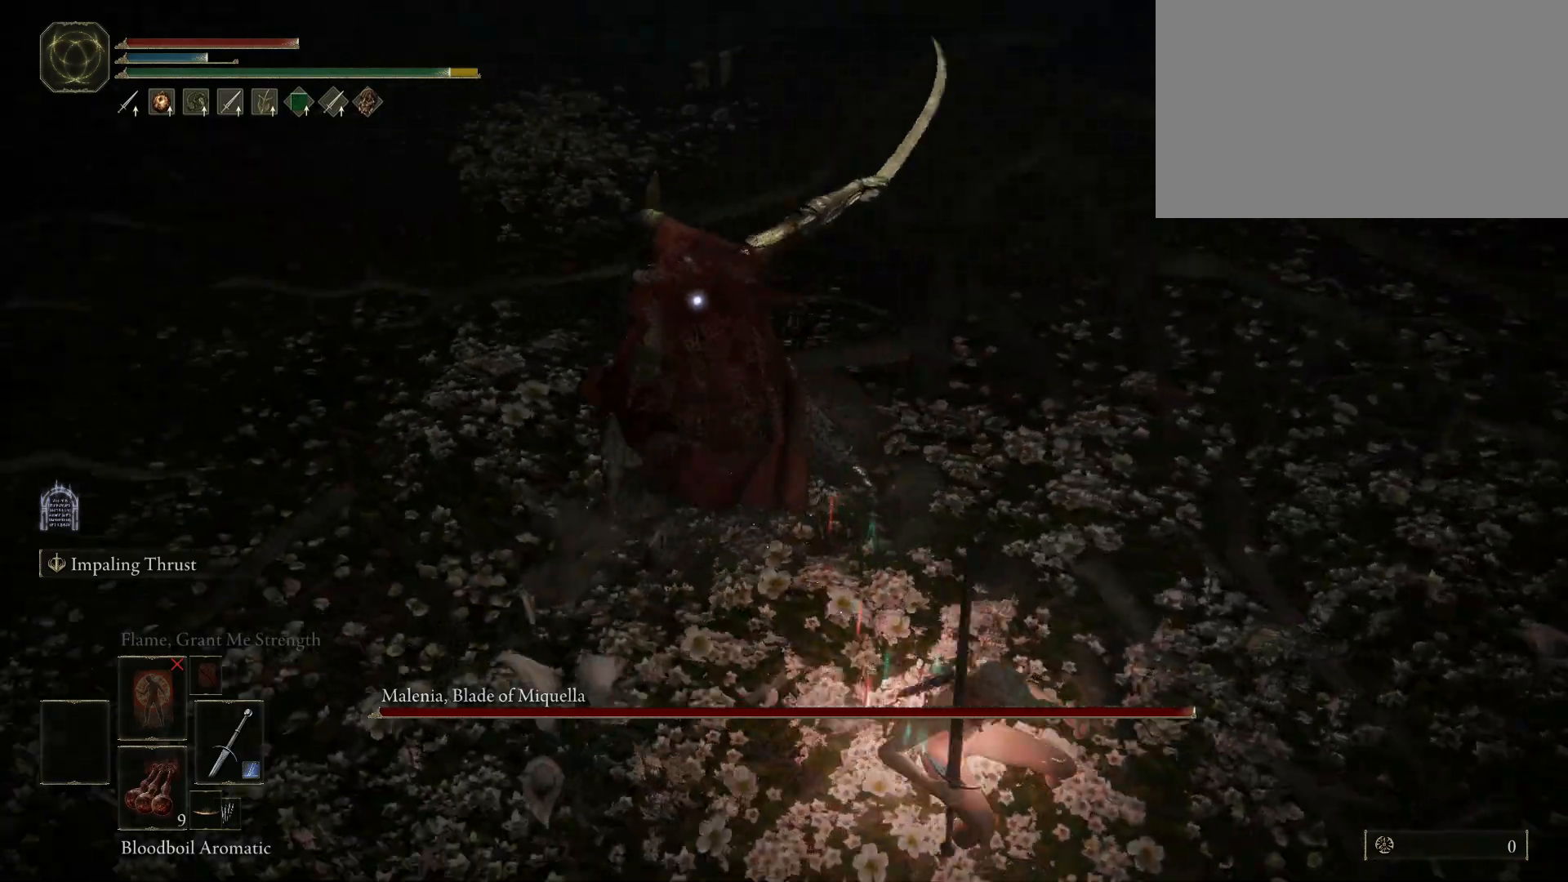
{"keys": [], "mouse": [], "events": []}
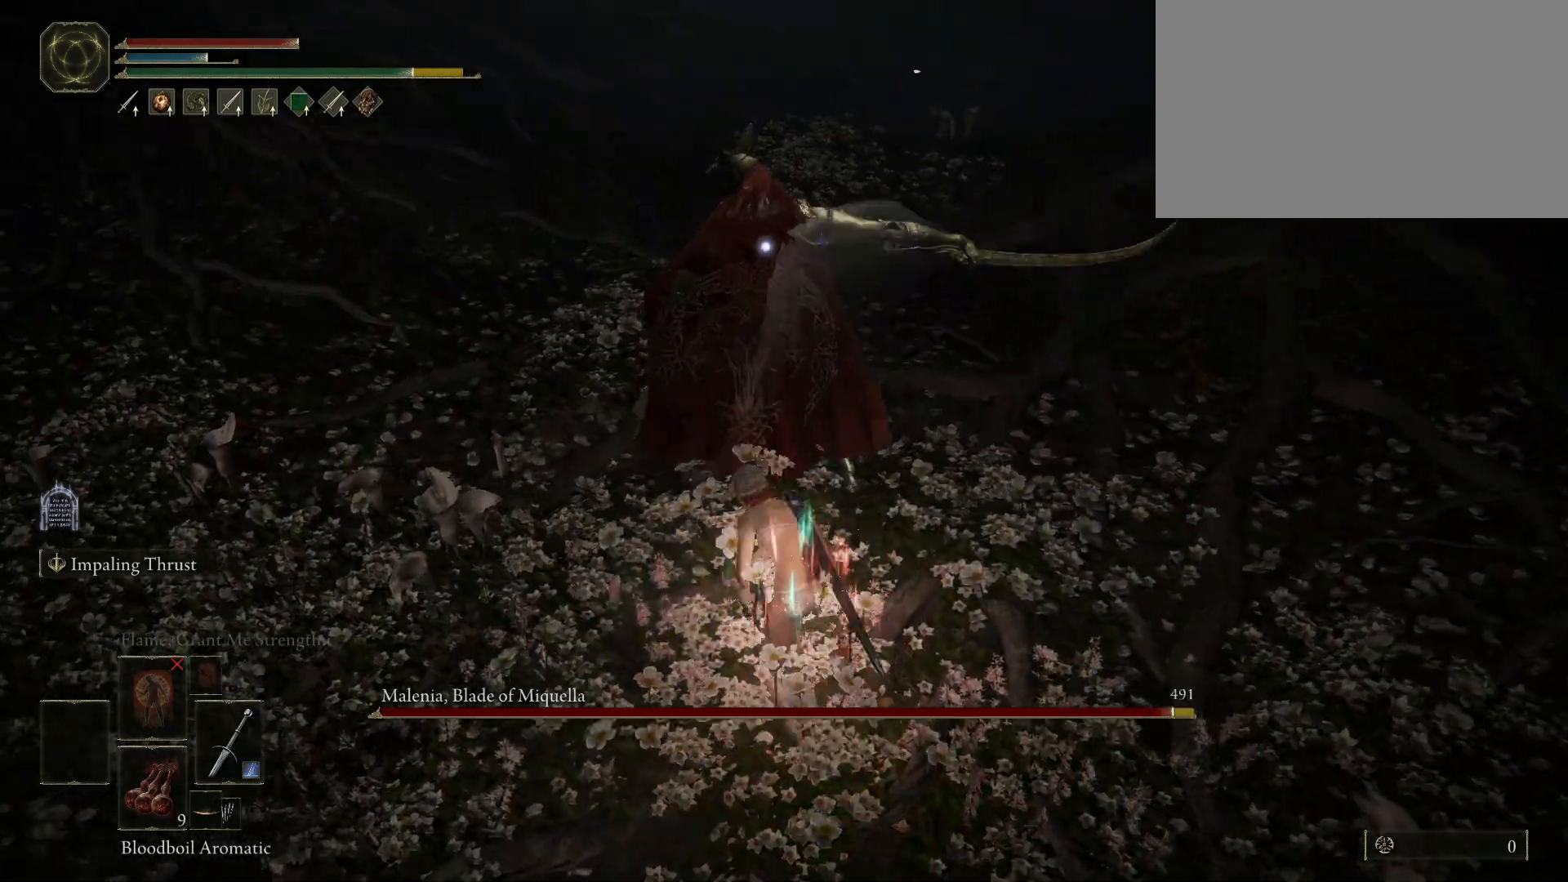
{"keys": [], "mouse": [], "events": [[200, "mouse_left", "down"], [333, "mouse_left", "up"]]}
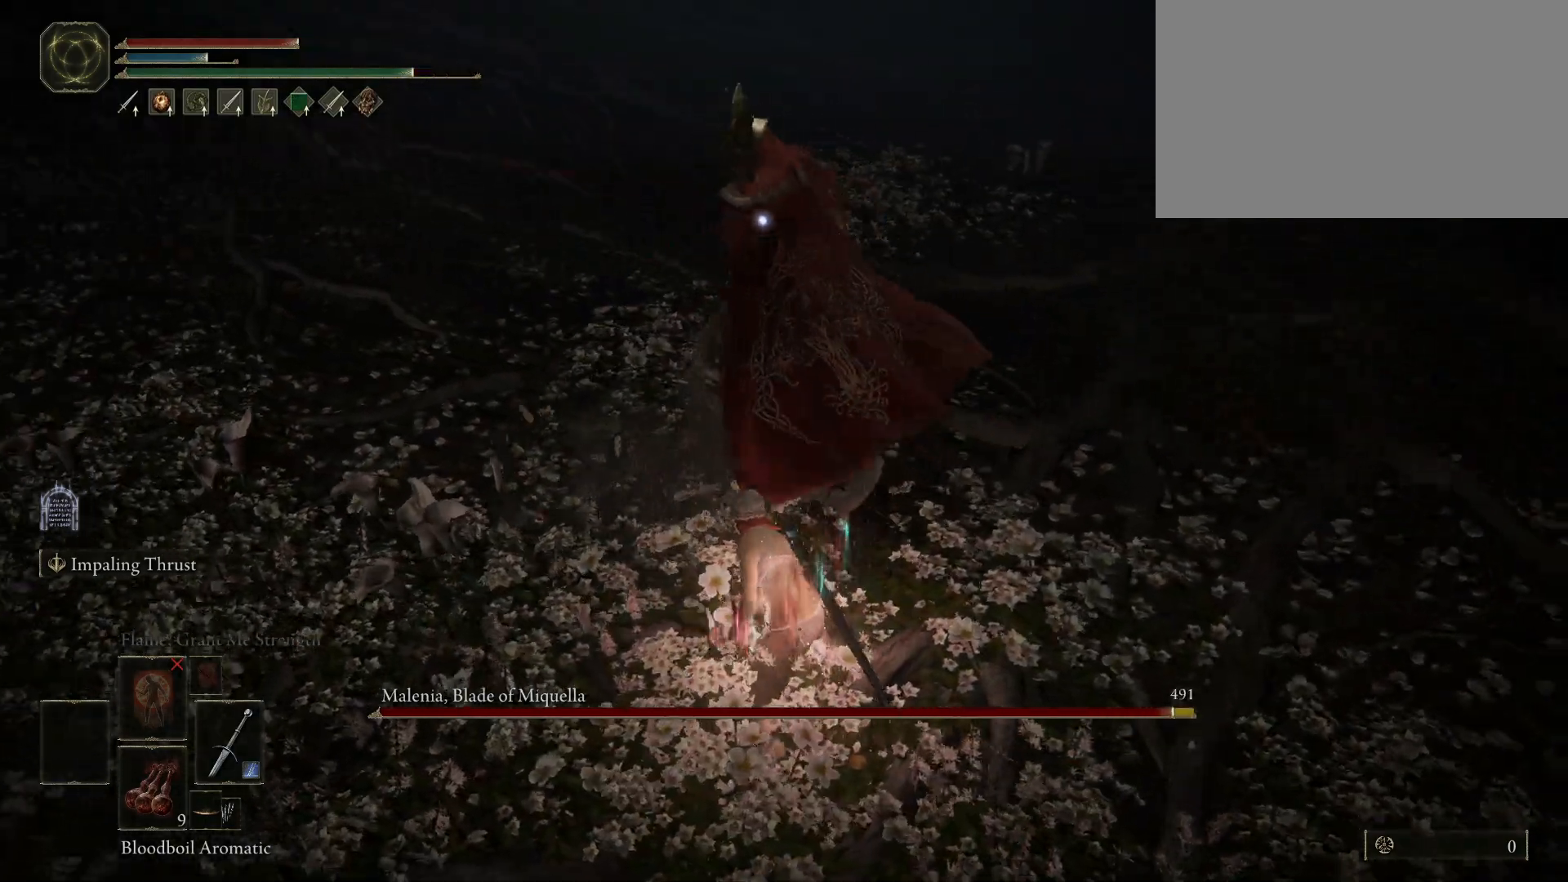
{"keys": [], "mouse": [], "events": []}
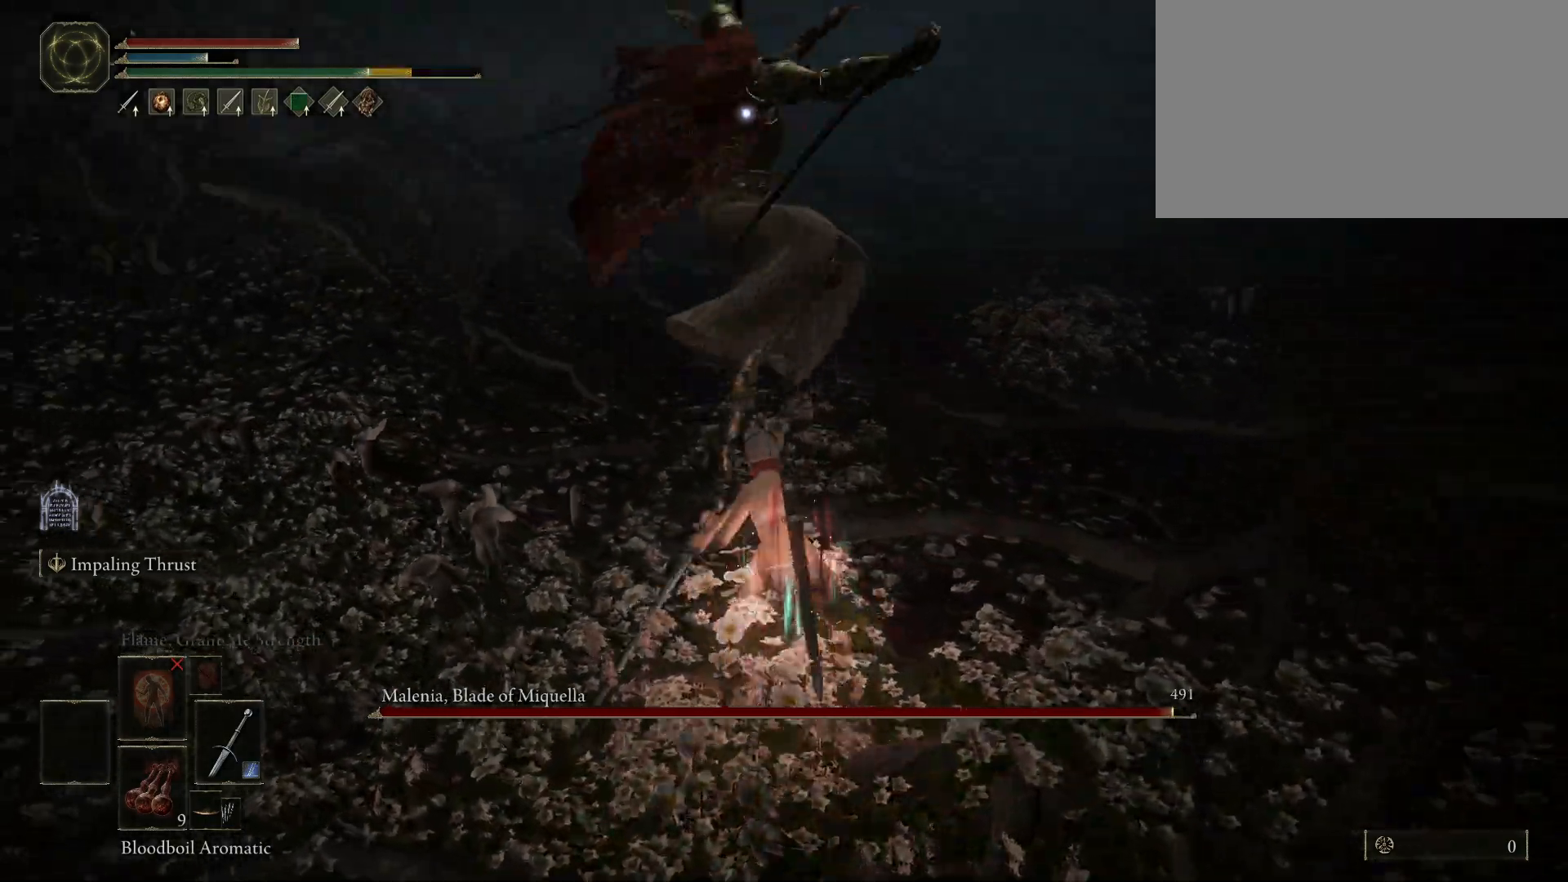
{"keys": [], "mouse": [], "events": [[367, "mouse_left", "down"], [467, "mouse_left", "up"]]}
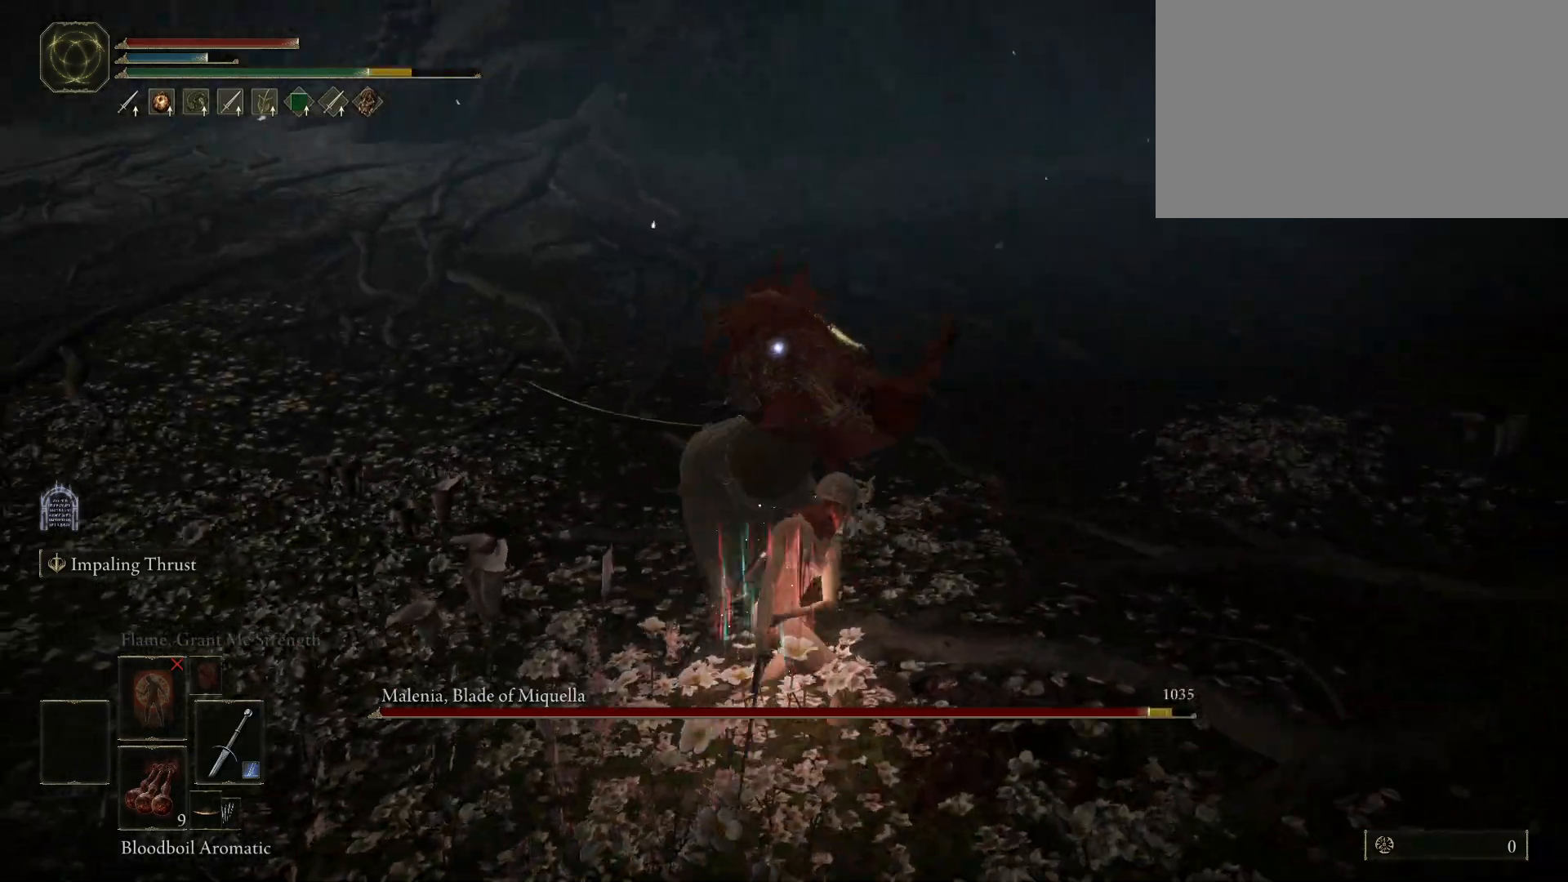
{"keys": [], "mouse": [], "events": []}
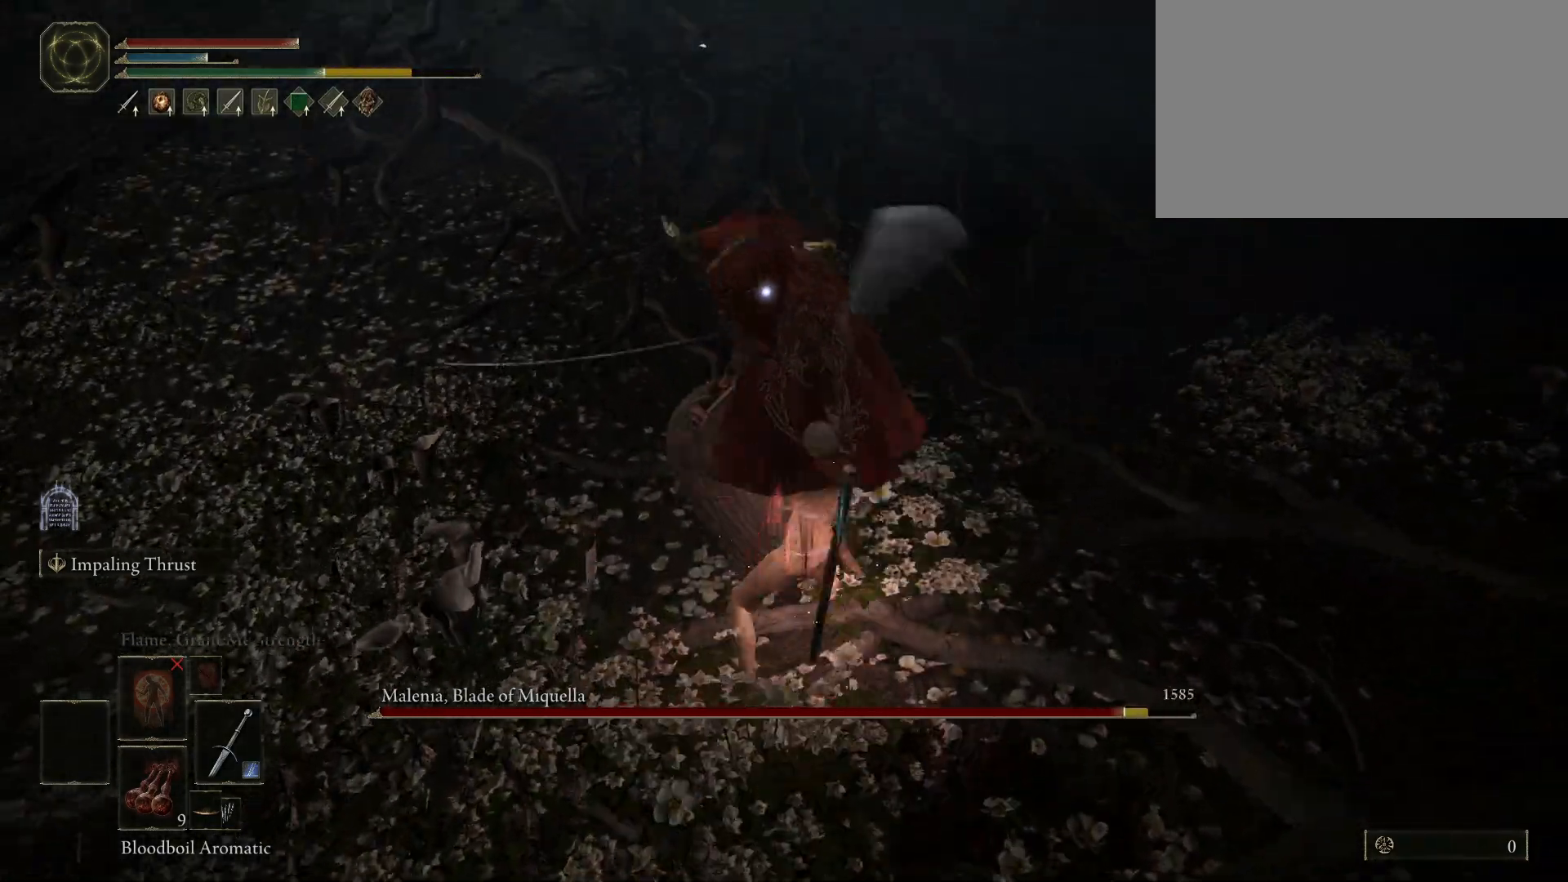
{"keys": ["s"], "mouse": [], "events": [[450, "s", "down"]]}
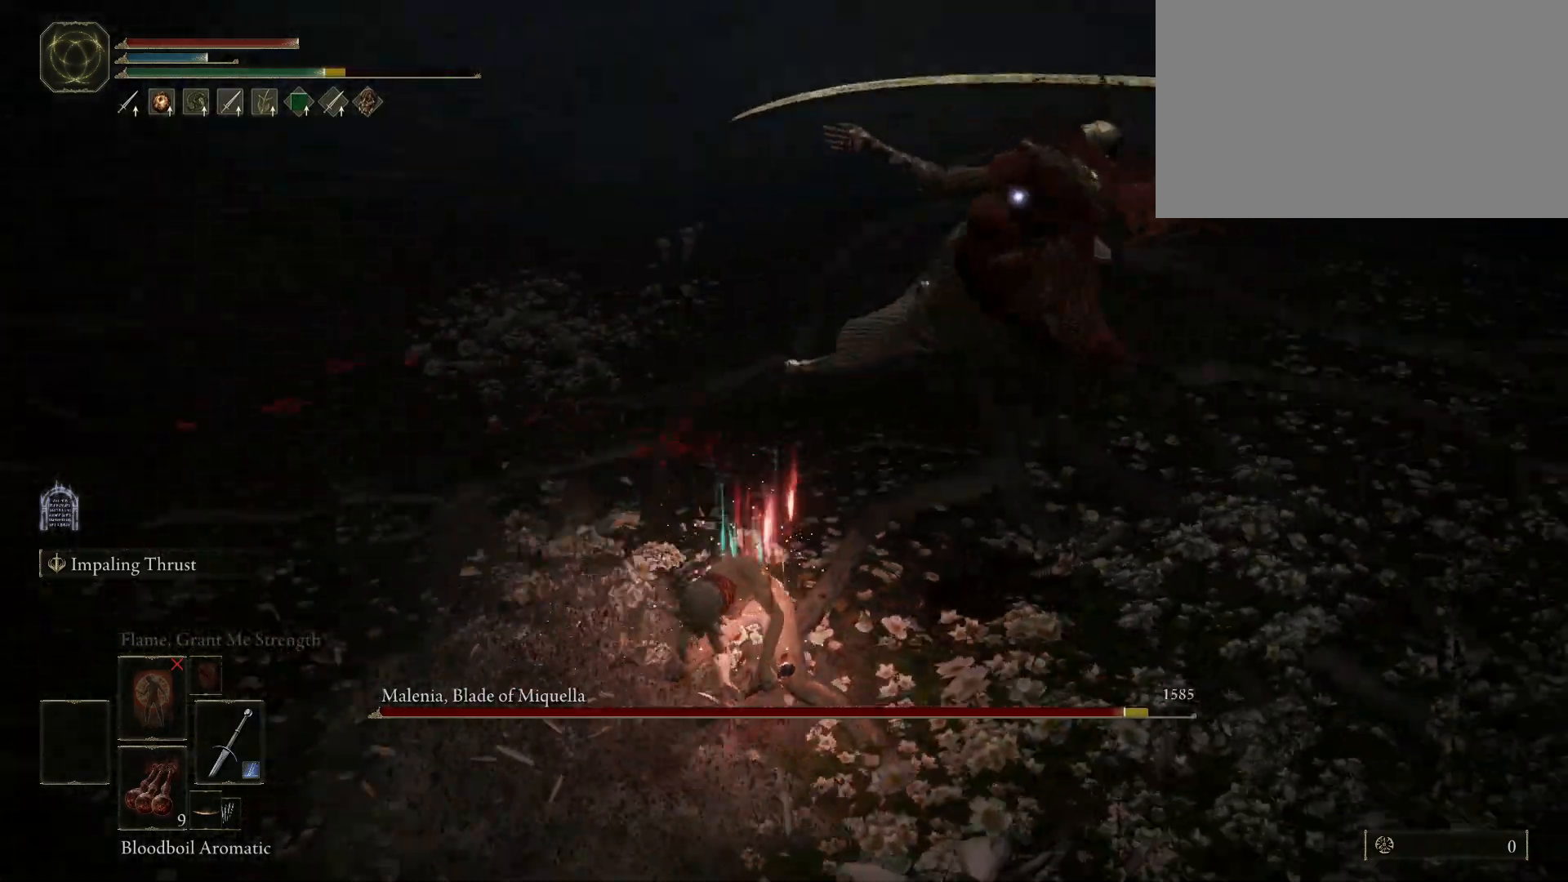
{"keys": ["s"], "mouse": [], "events": [[50, "space", "down"], [133, "space", "up"]]}
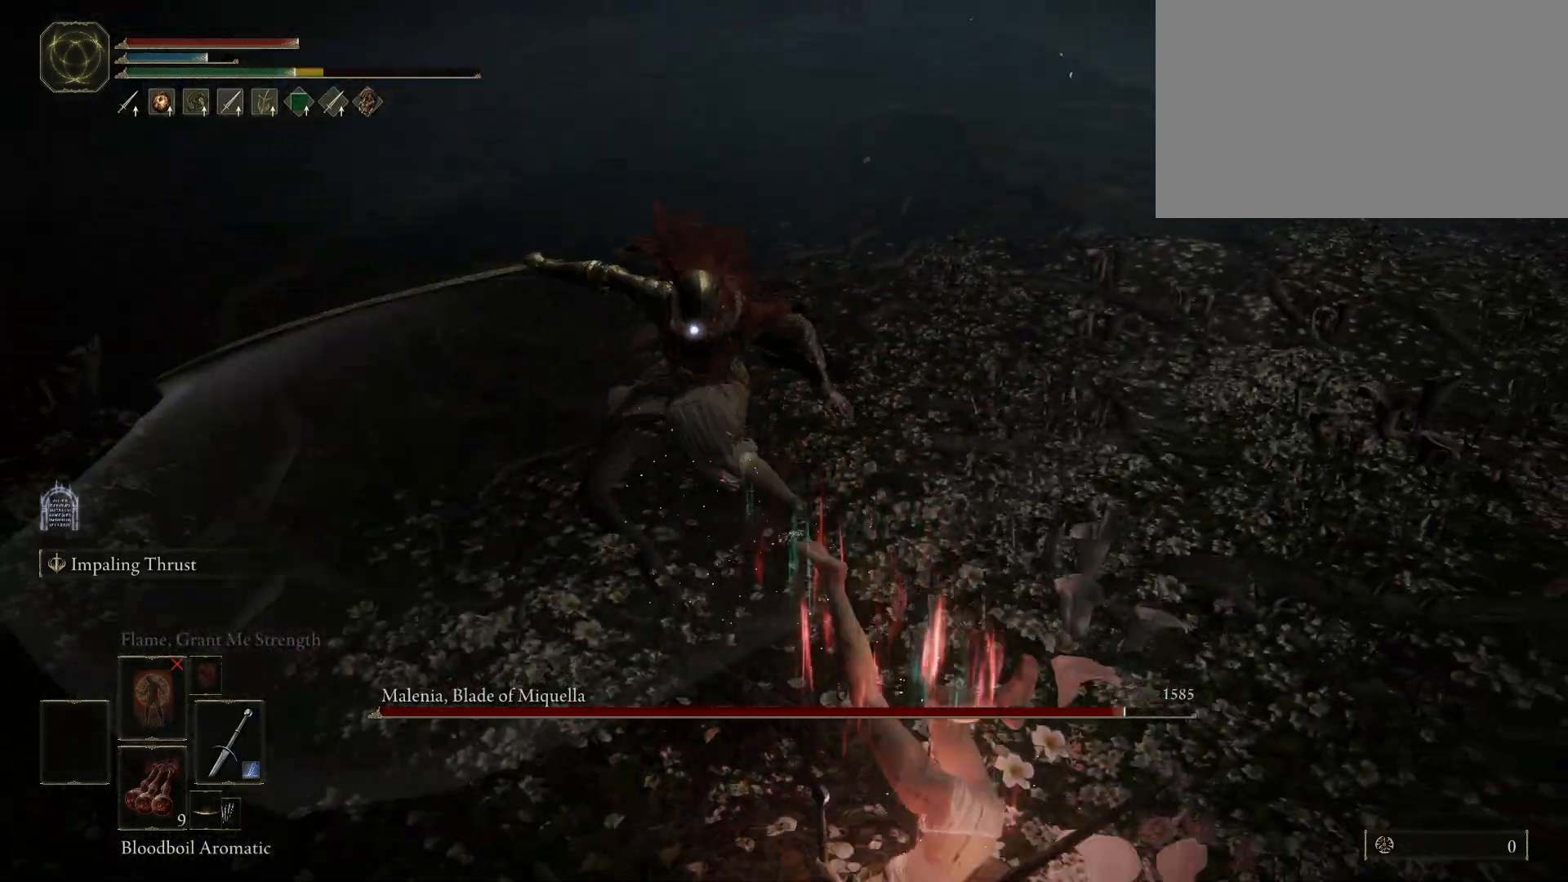
{"keys": ["d", "s"], "mouse": [], "events": [[200, "d", "down"]]}
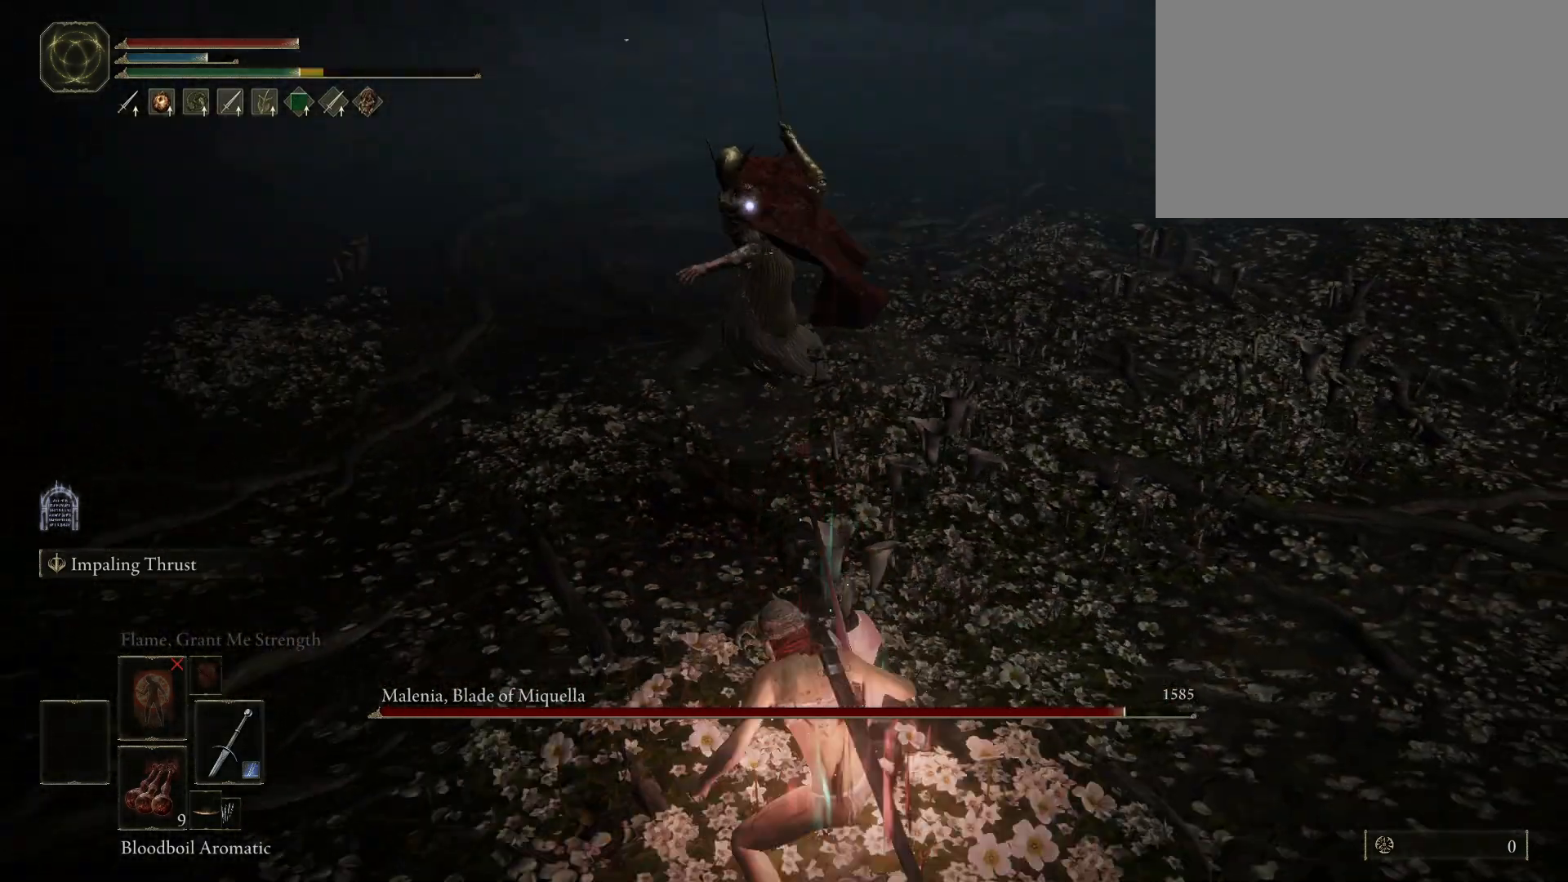
{"keys": ["d", "s"], "mouse": [], "events": []}
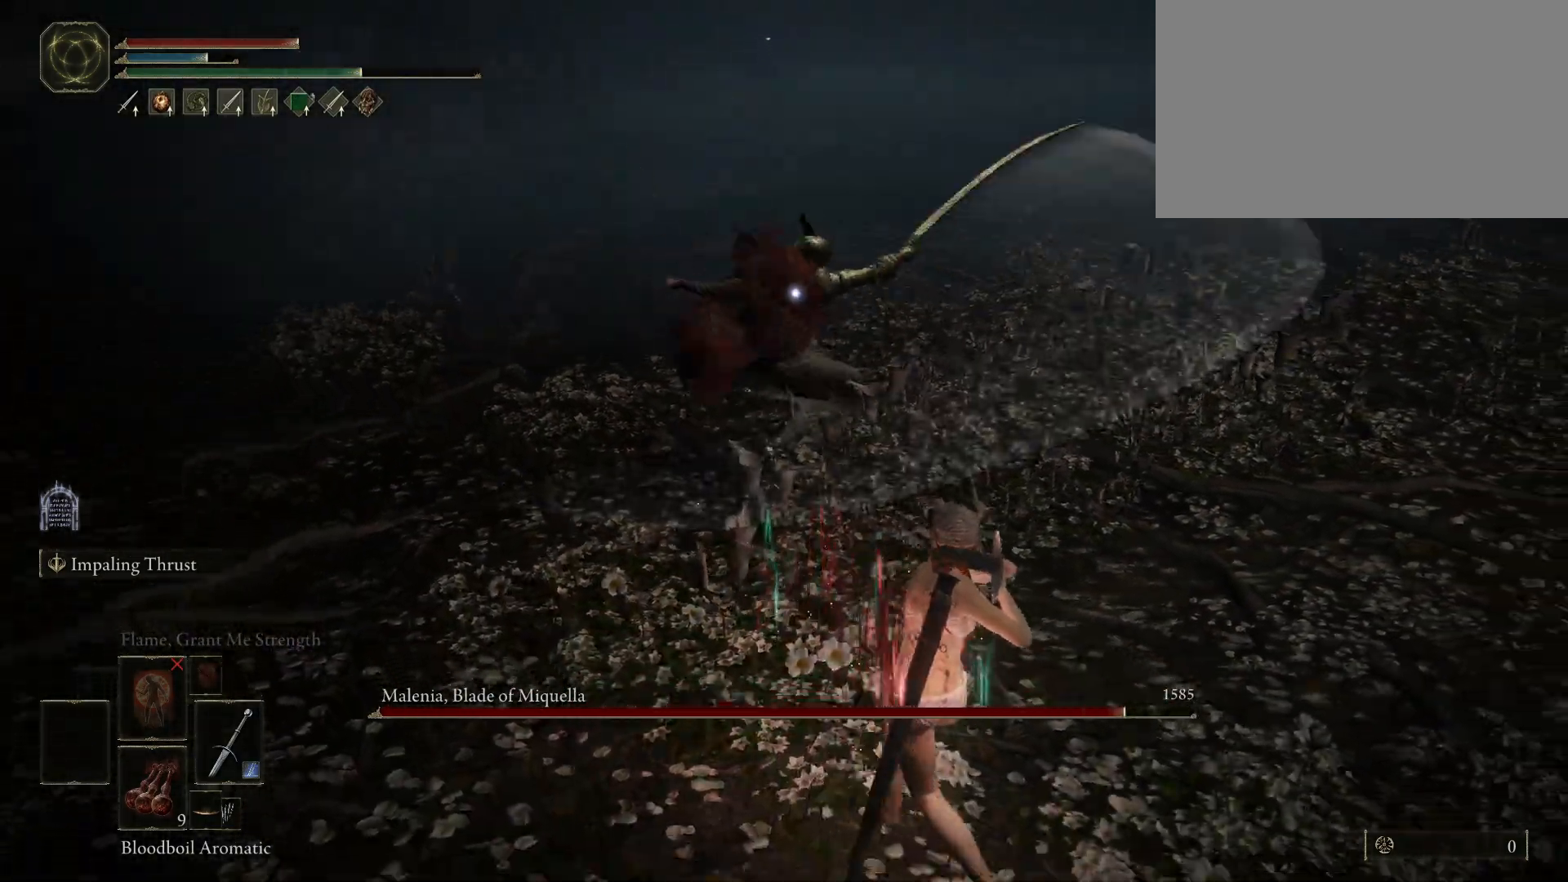
{"keys": ["d", "s"], "mouse": [], "events": []}
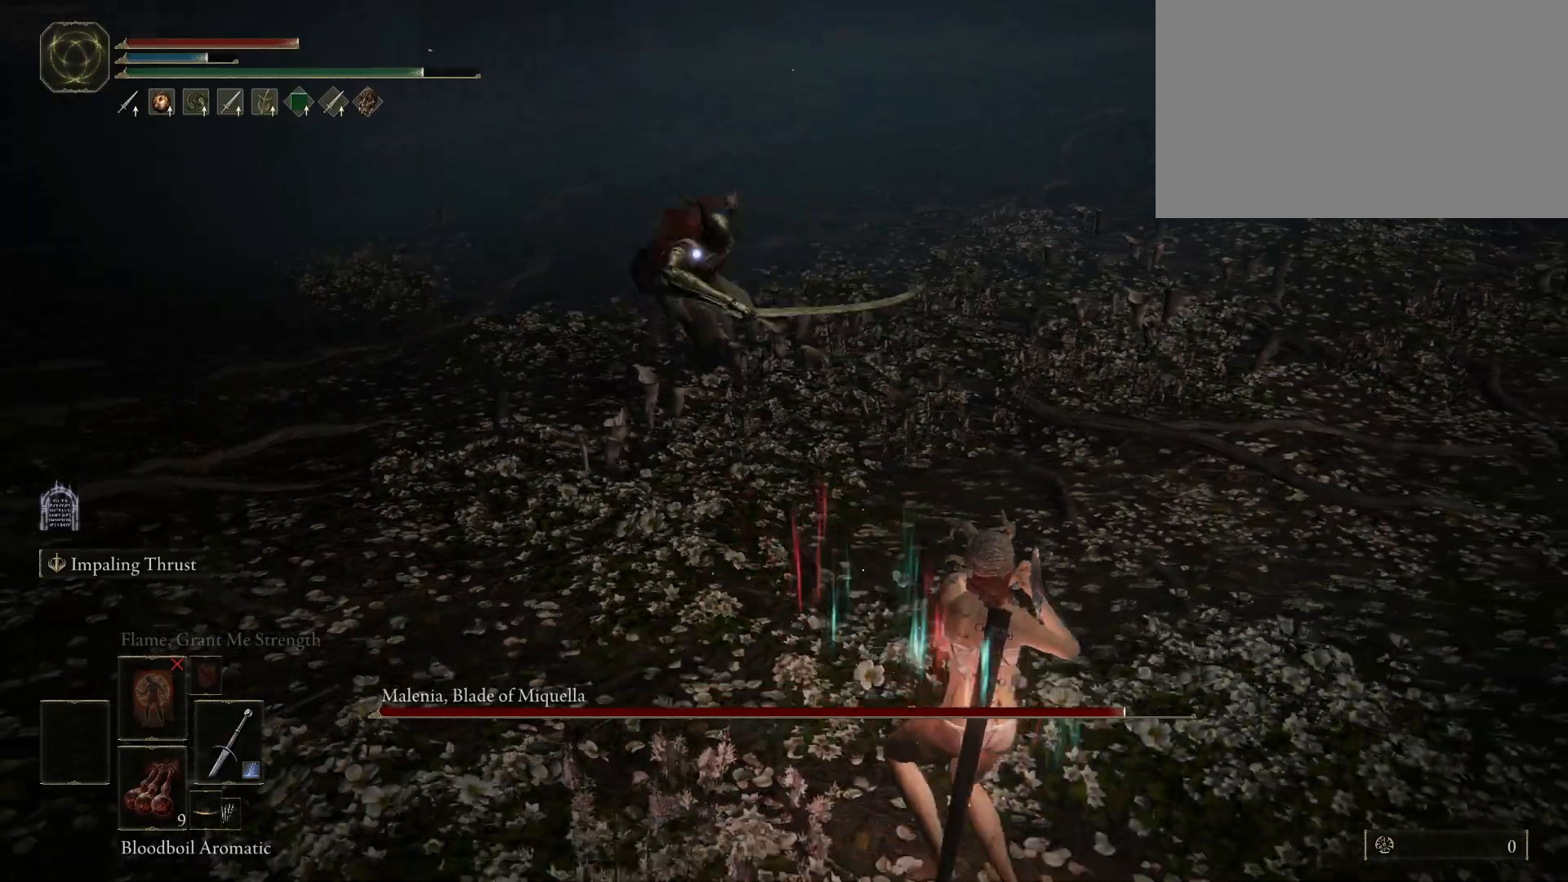
{"keys": ["s"], "mouse": [], "events": [[333, "d", "up"]]}
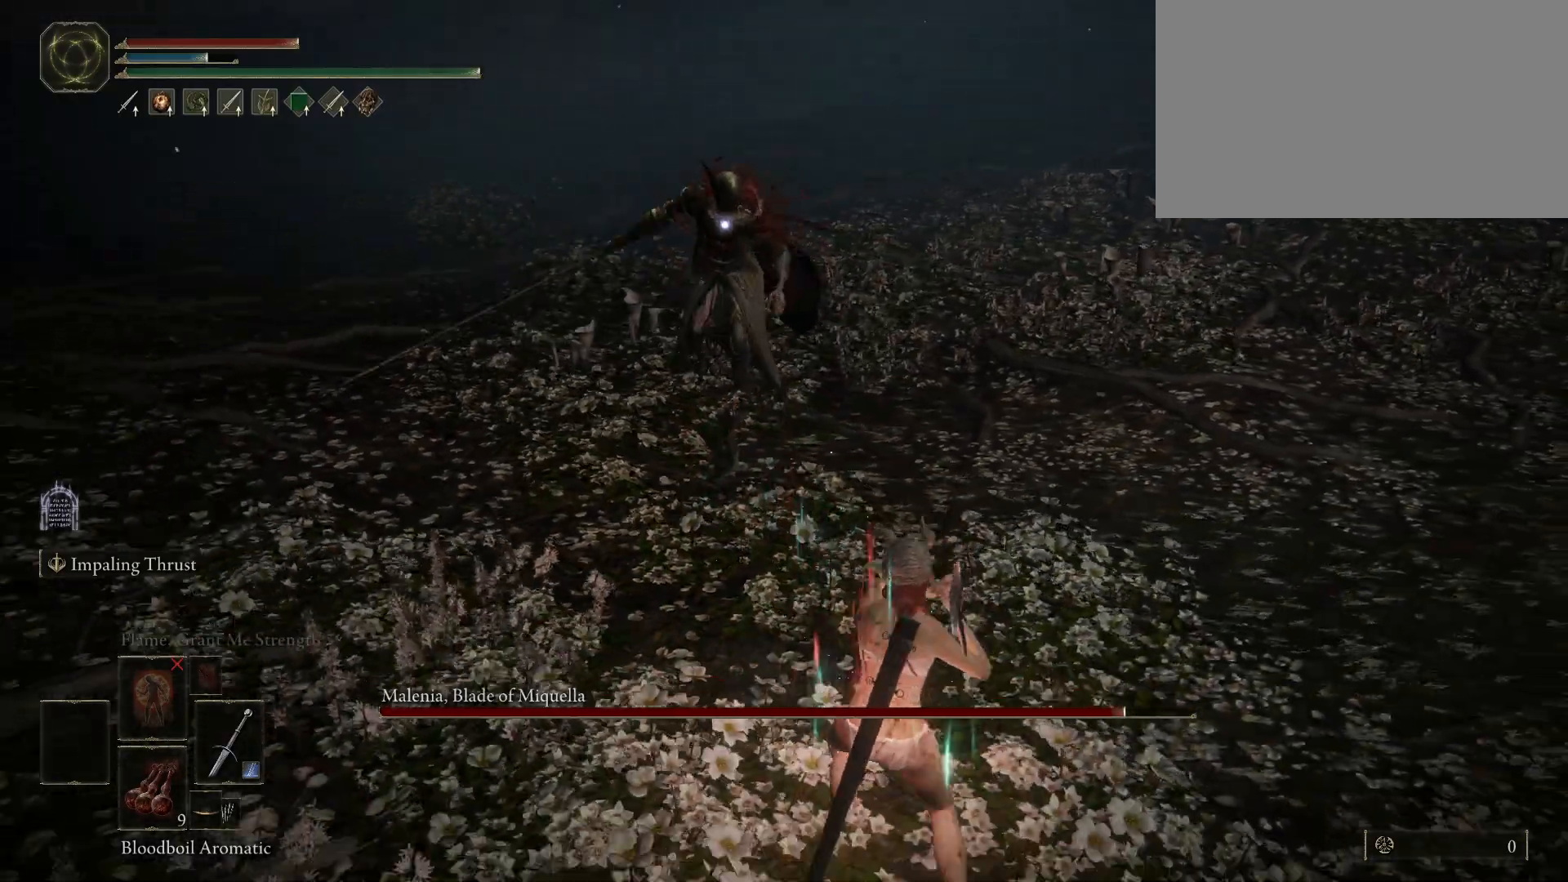
{"keys": ["a"], "mouse": [], "events": [[400, "a", "down"], [400, "s", "up"]]}
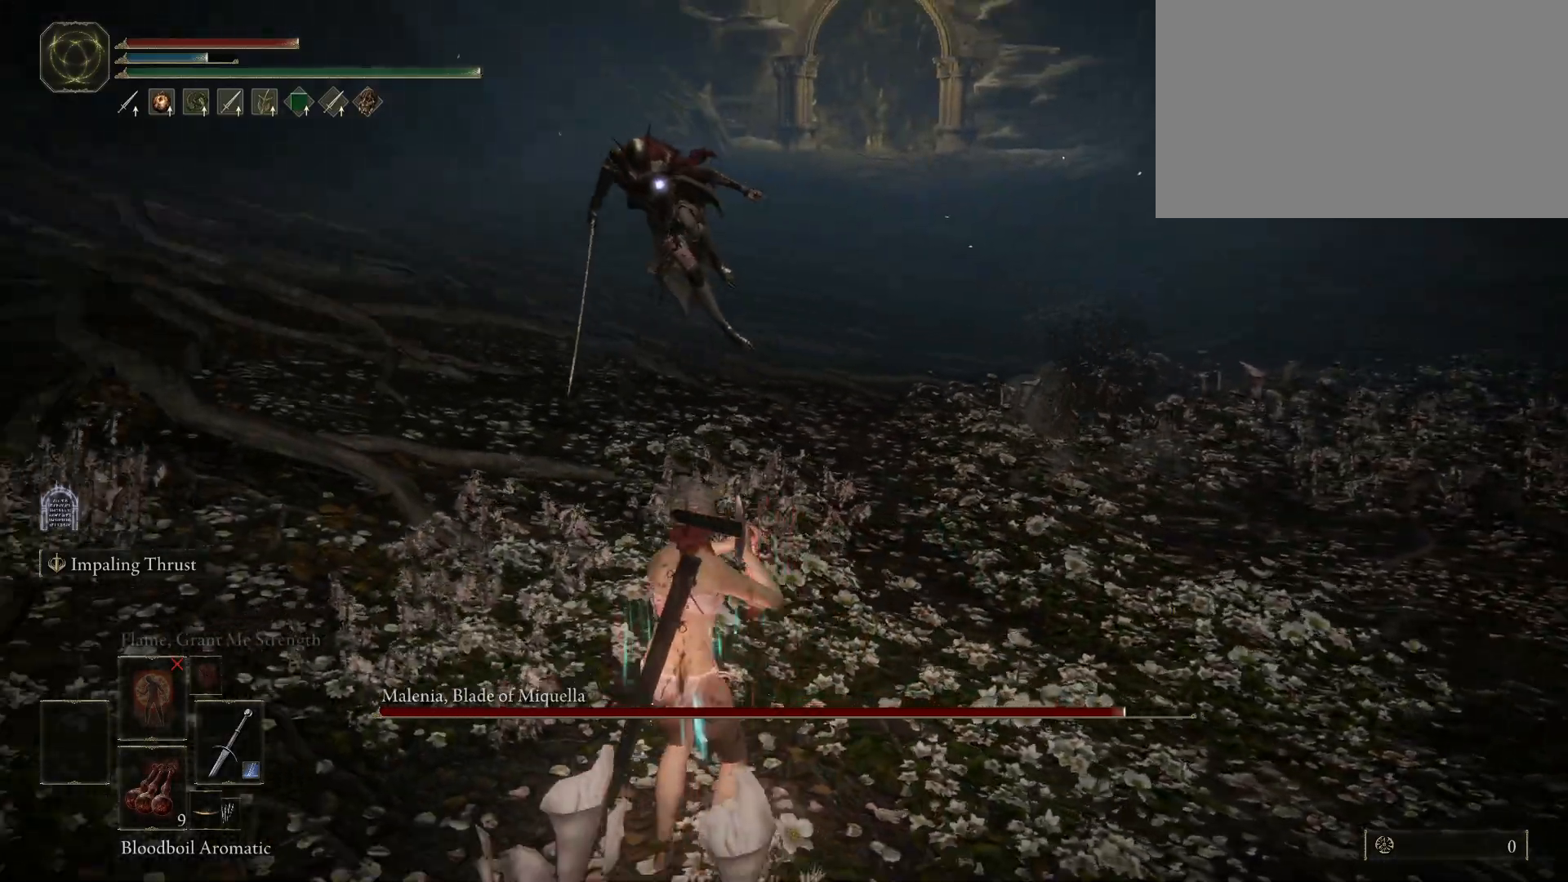
{"keys": ["a", "d", "s", "space"], "mouse": [], "events": [[417, "s", "down"], [467, "d", "down"], [467, "space", "down"]]}
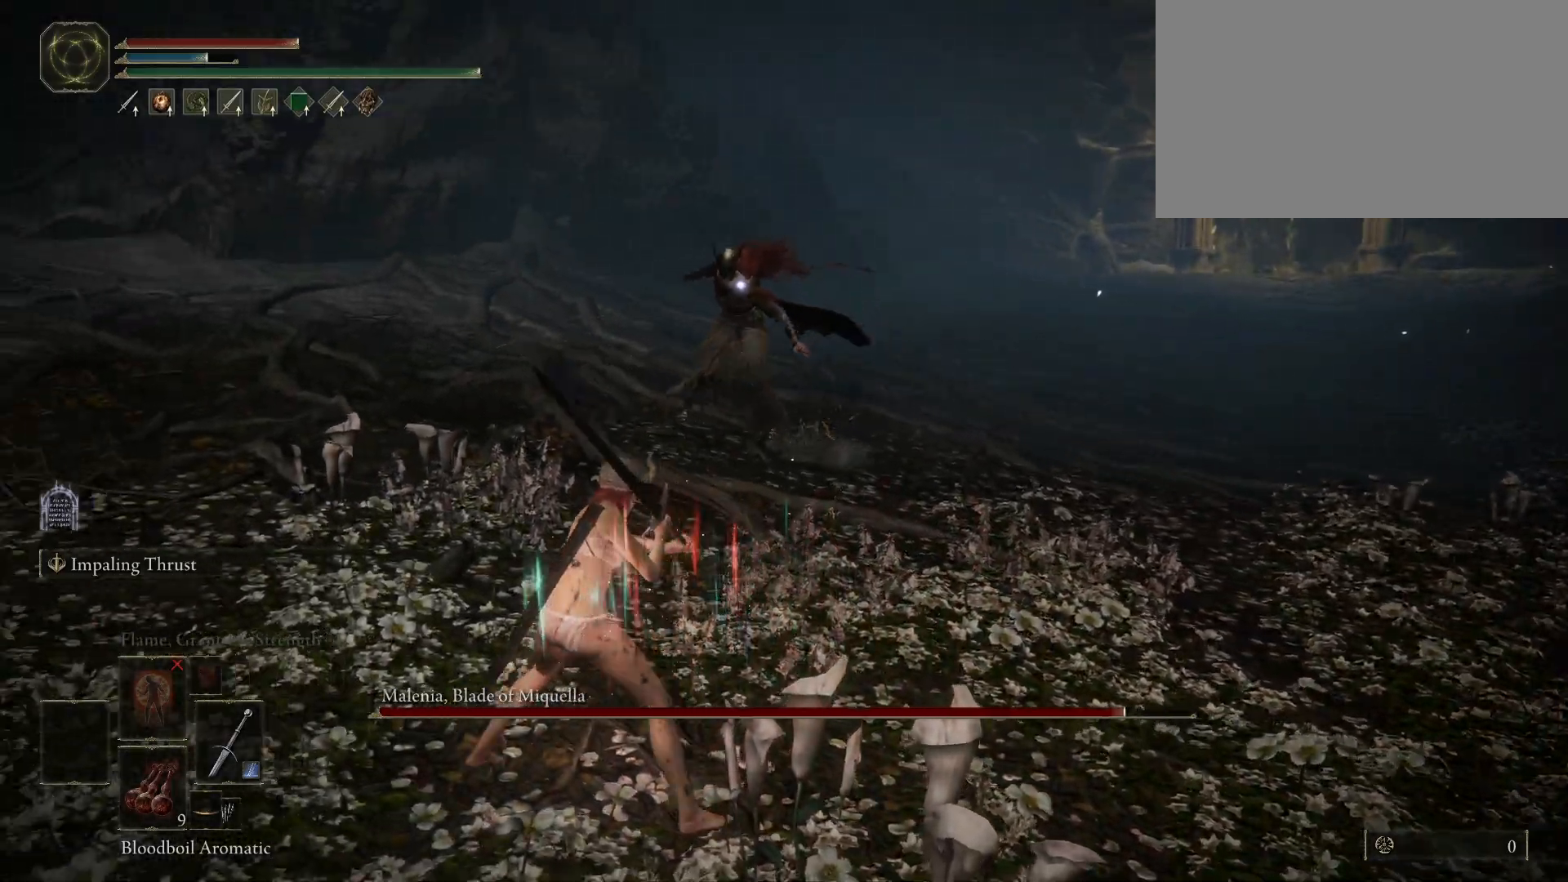
{"keys": ["d", "s", "space"], "mouse": [], "events": [[17, "a", "up"]]}
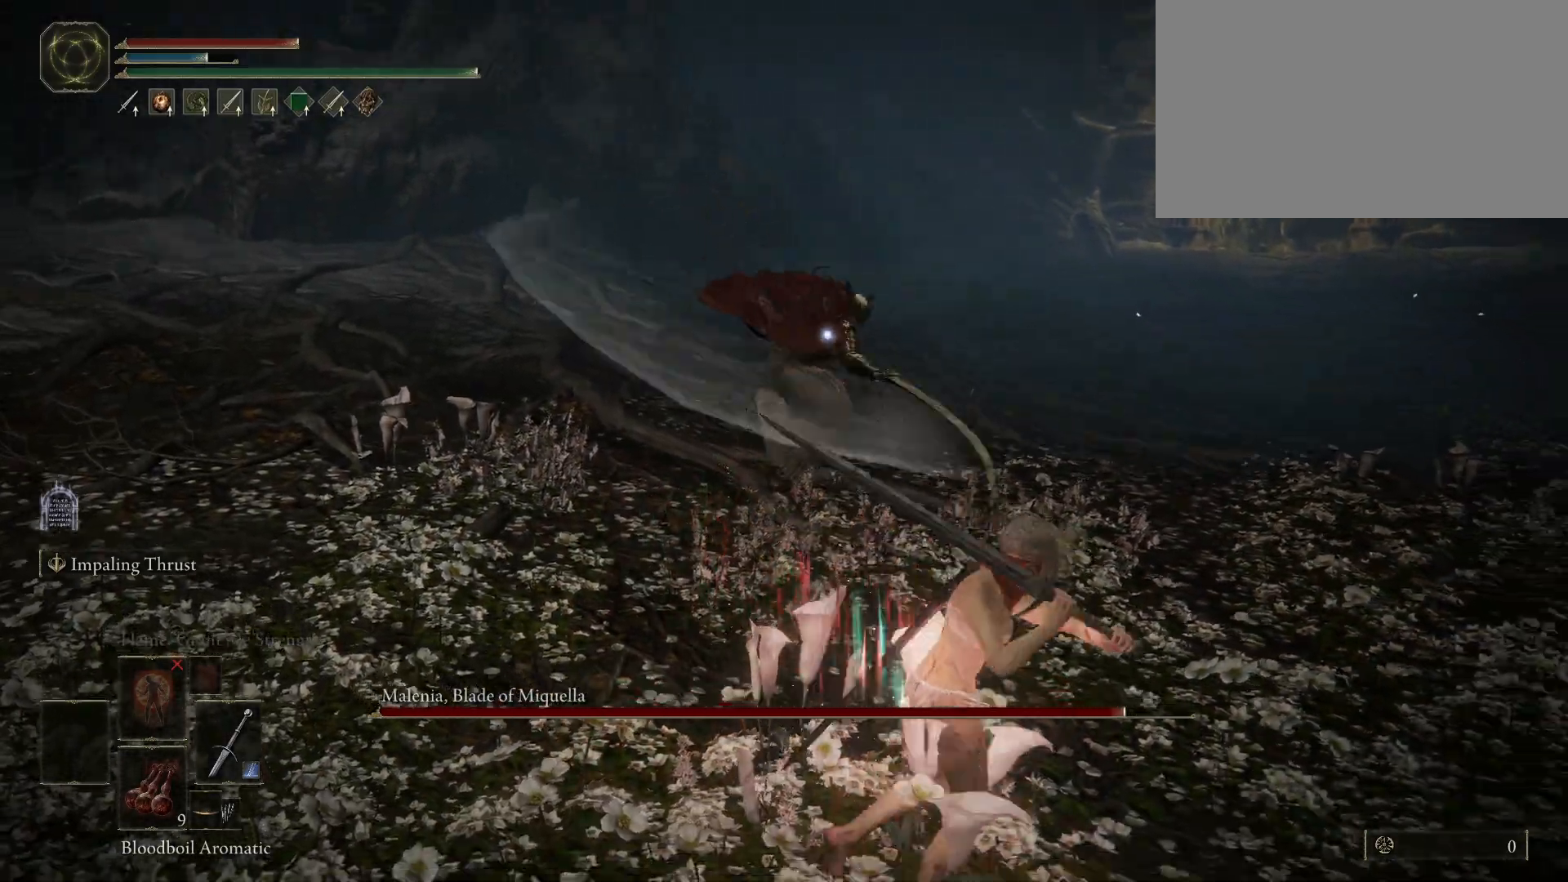
{"keys": ["space", "w"], "mouse": [], "events": [[217, "s", "up"], [350, "d", "up"], [350, "w", "down"]]}
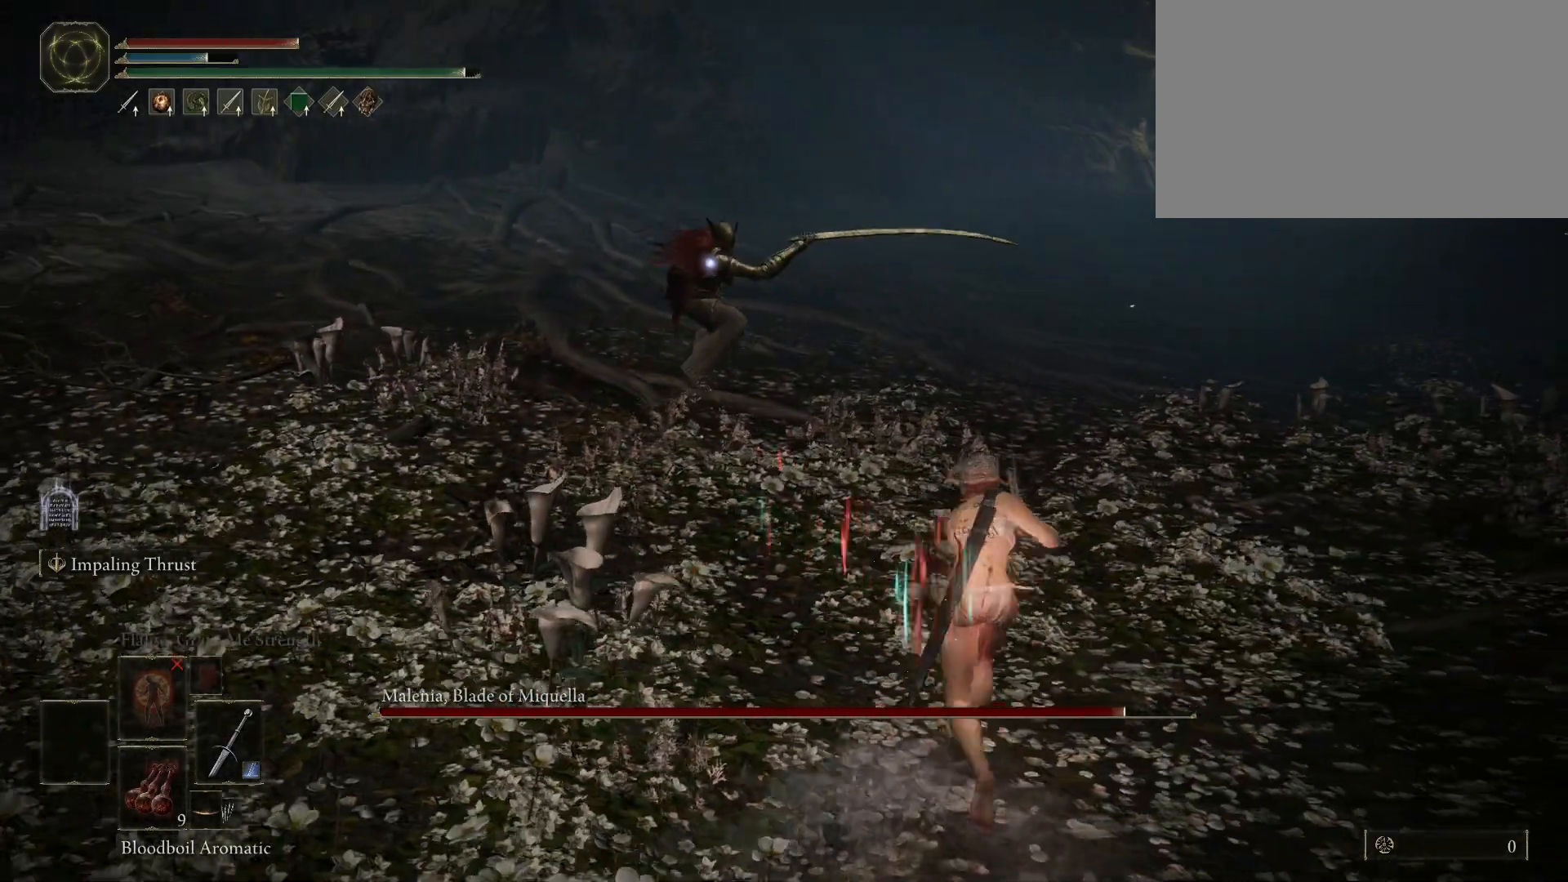
{"keys": ["shift", "w"], "mouse": ["left"], "events": [[233, "f", "down"], [317, "f", "up"], [317, "shift", "down"], [417, "mouse_left", "down"], [467, "space", "up"]]}
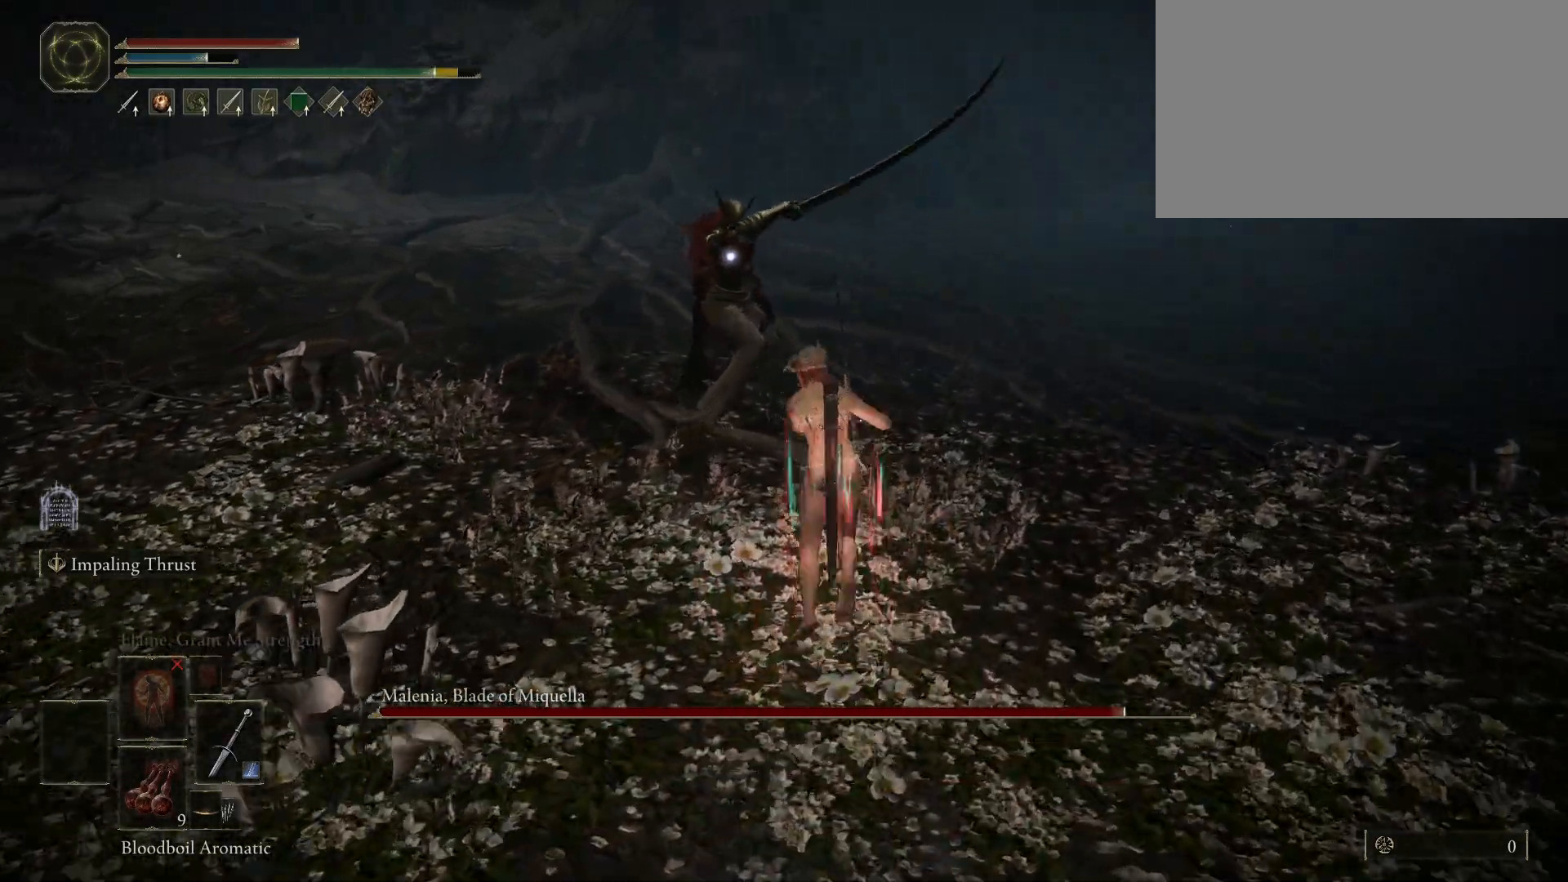
{"keys": [], "mouse": [], "events": [[17, "w", "up"], [50, "mouse_left", "up"], [350, "shift", "up"]]}
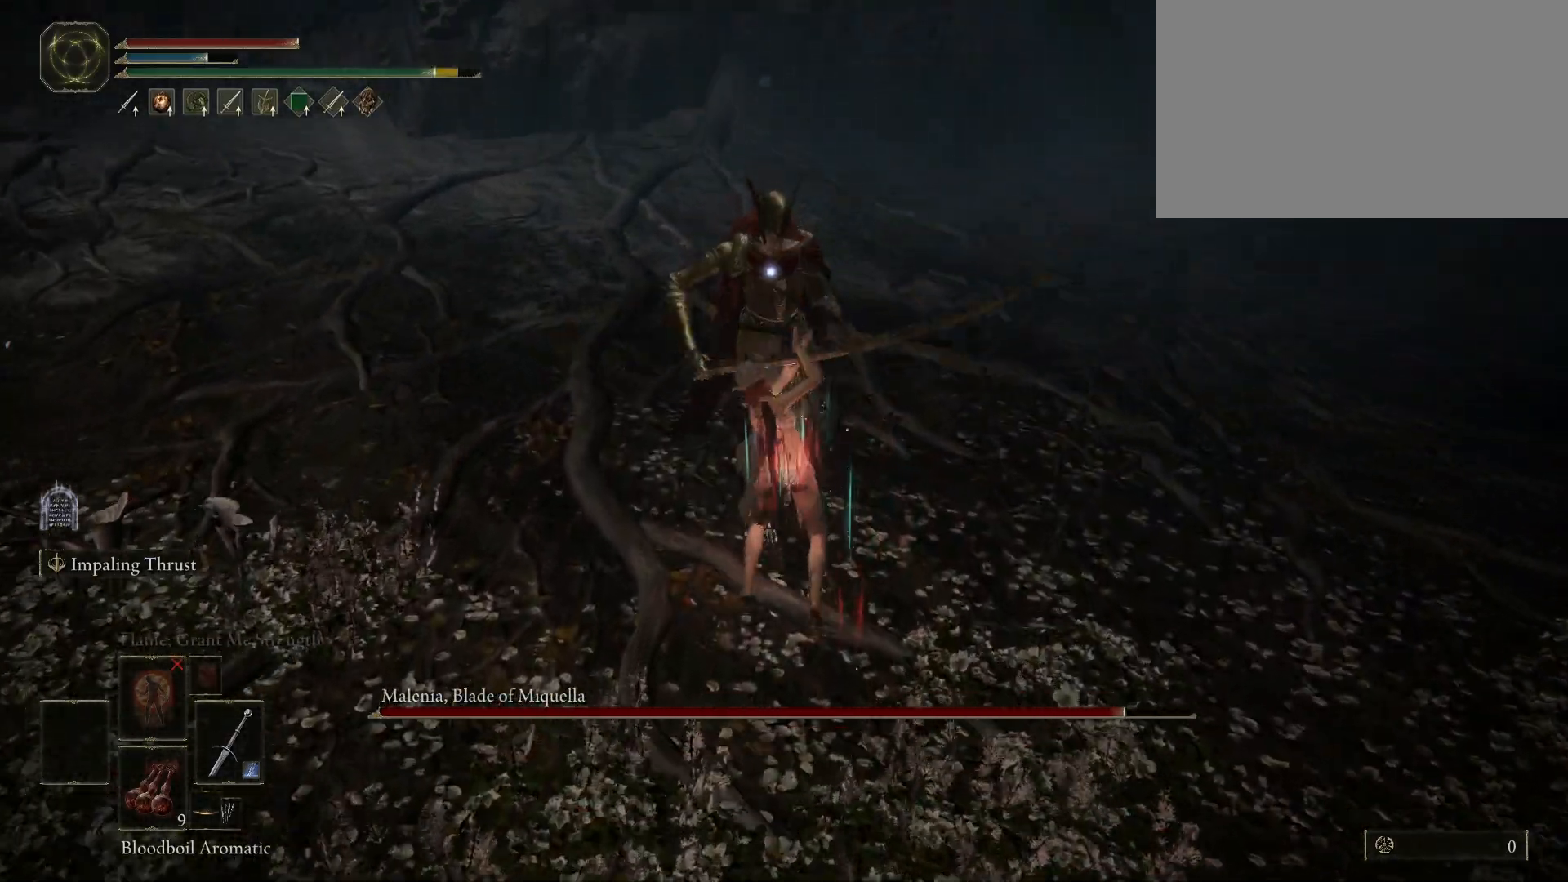
{"keys": [], "mouse": [], "events": []}
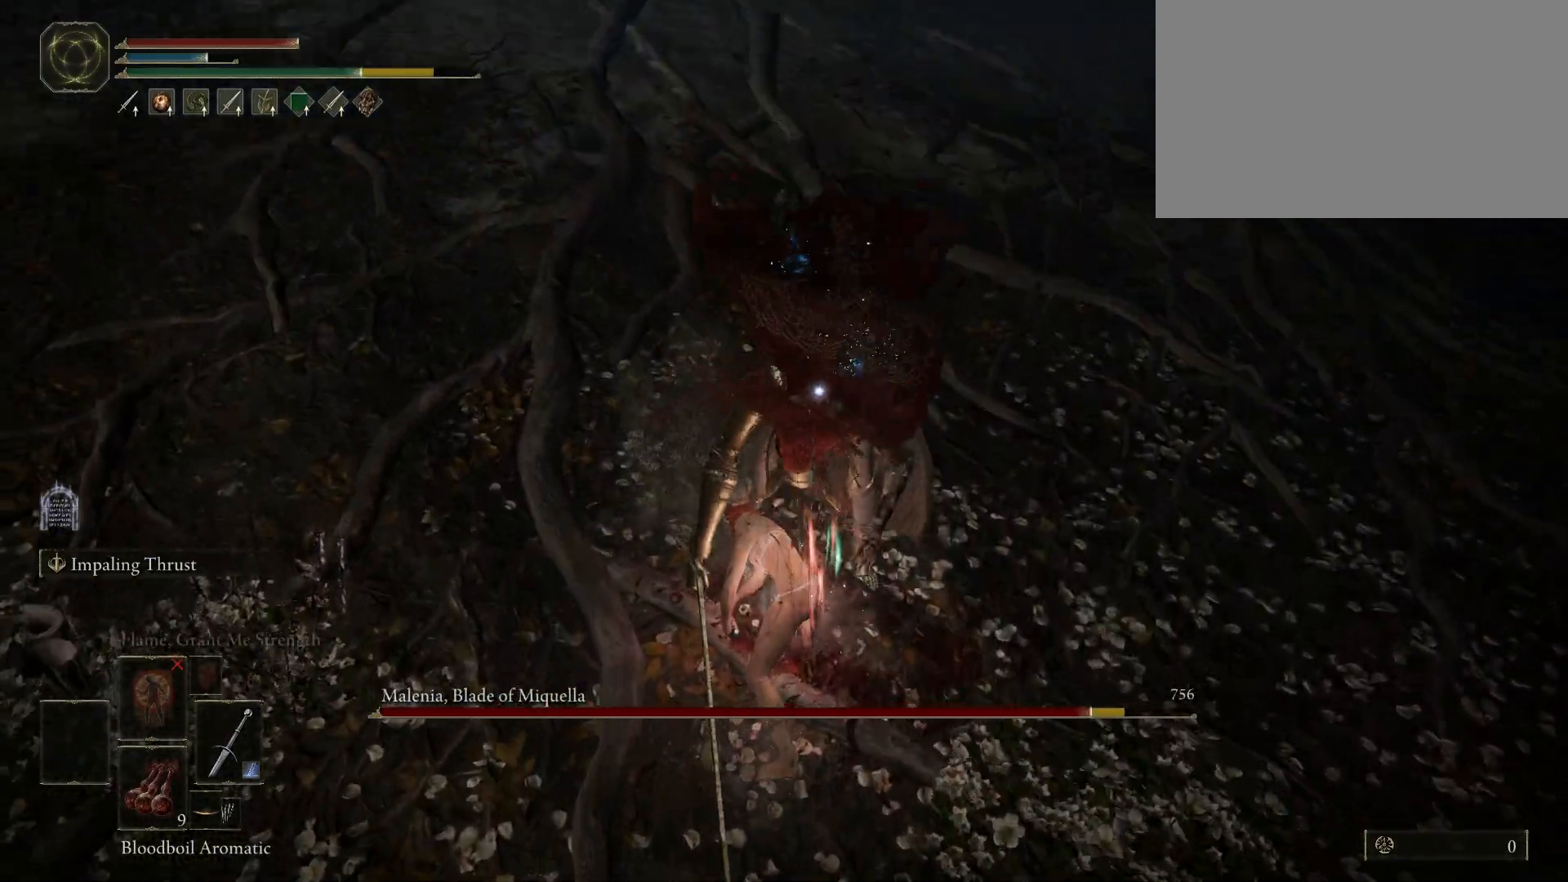
{"keys": [], "mouse": [], "events": [[100, "mouse_left", "down"], [183, "mouse_left", "up"]]}
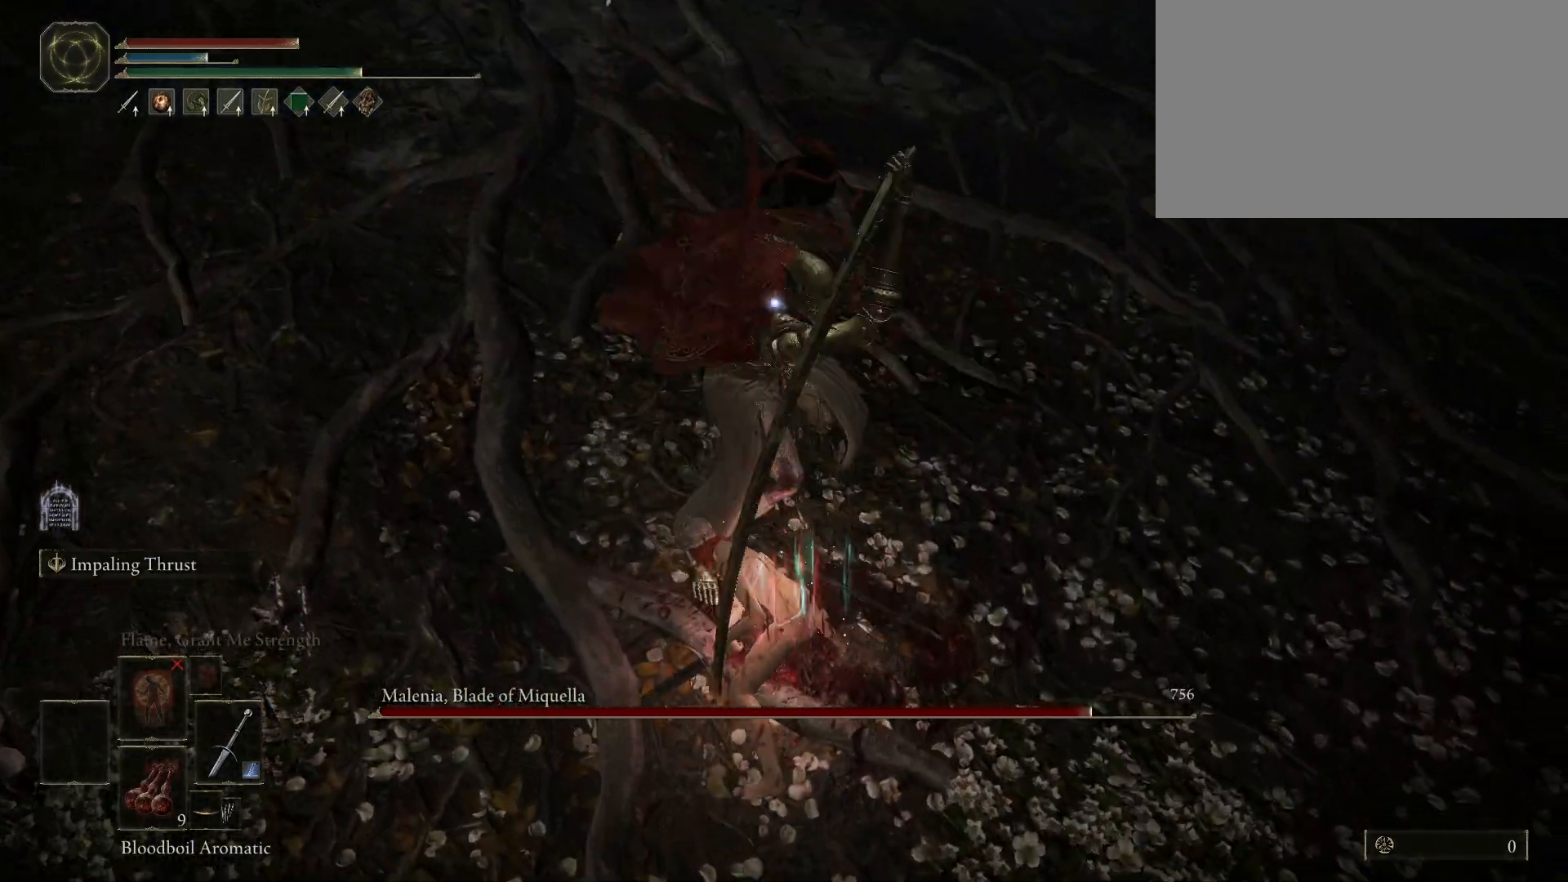
{"keys": [], "mouse": [], "events": []}
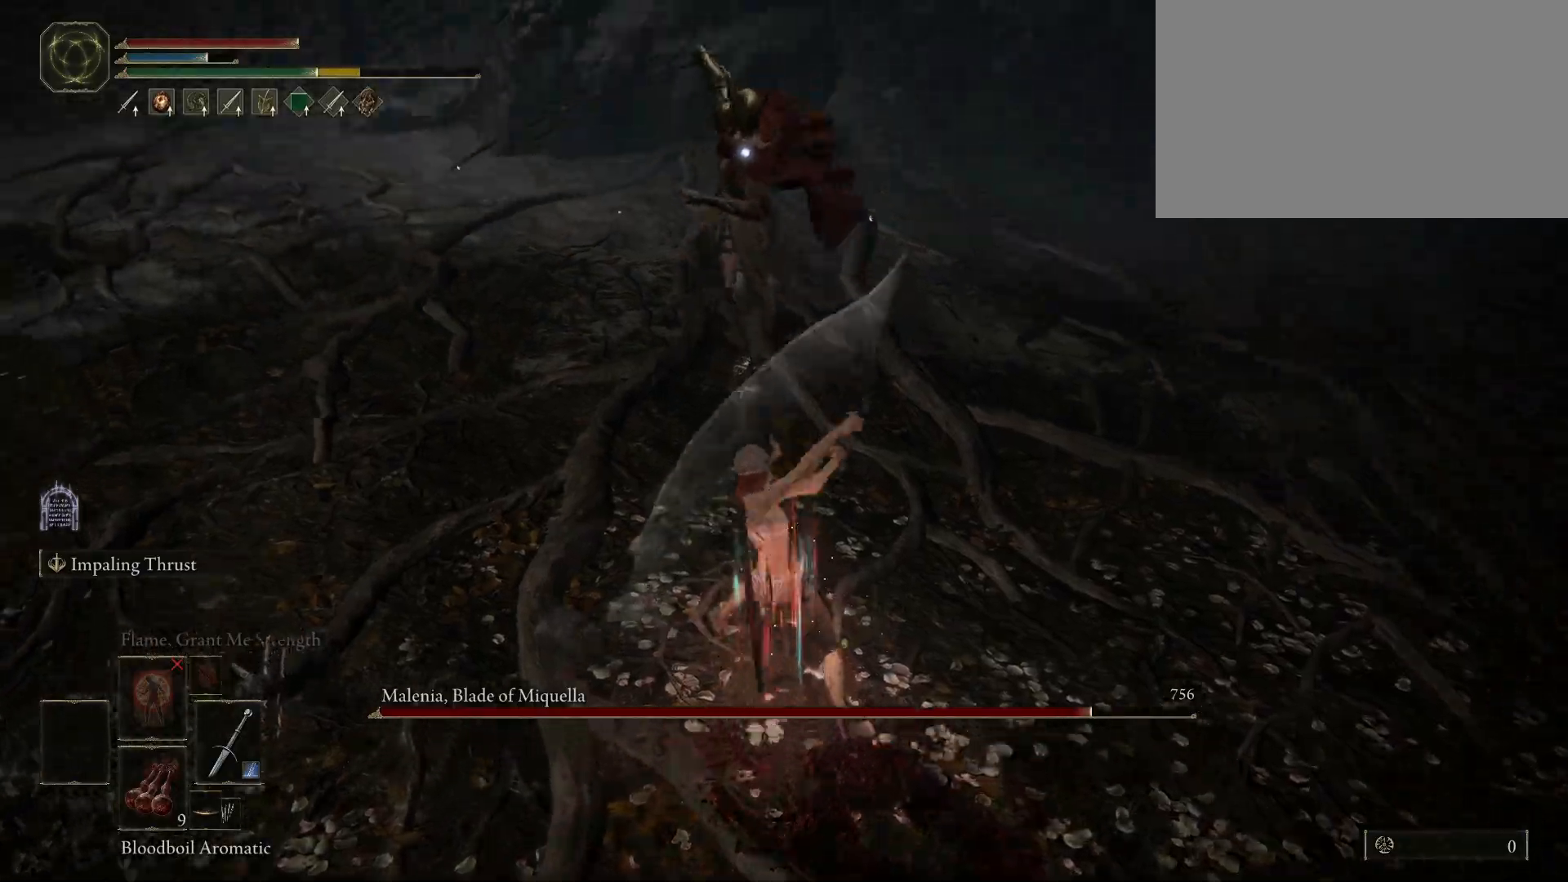
{"keys": [], "mouse": [], "events": []}
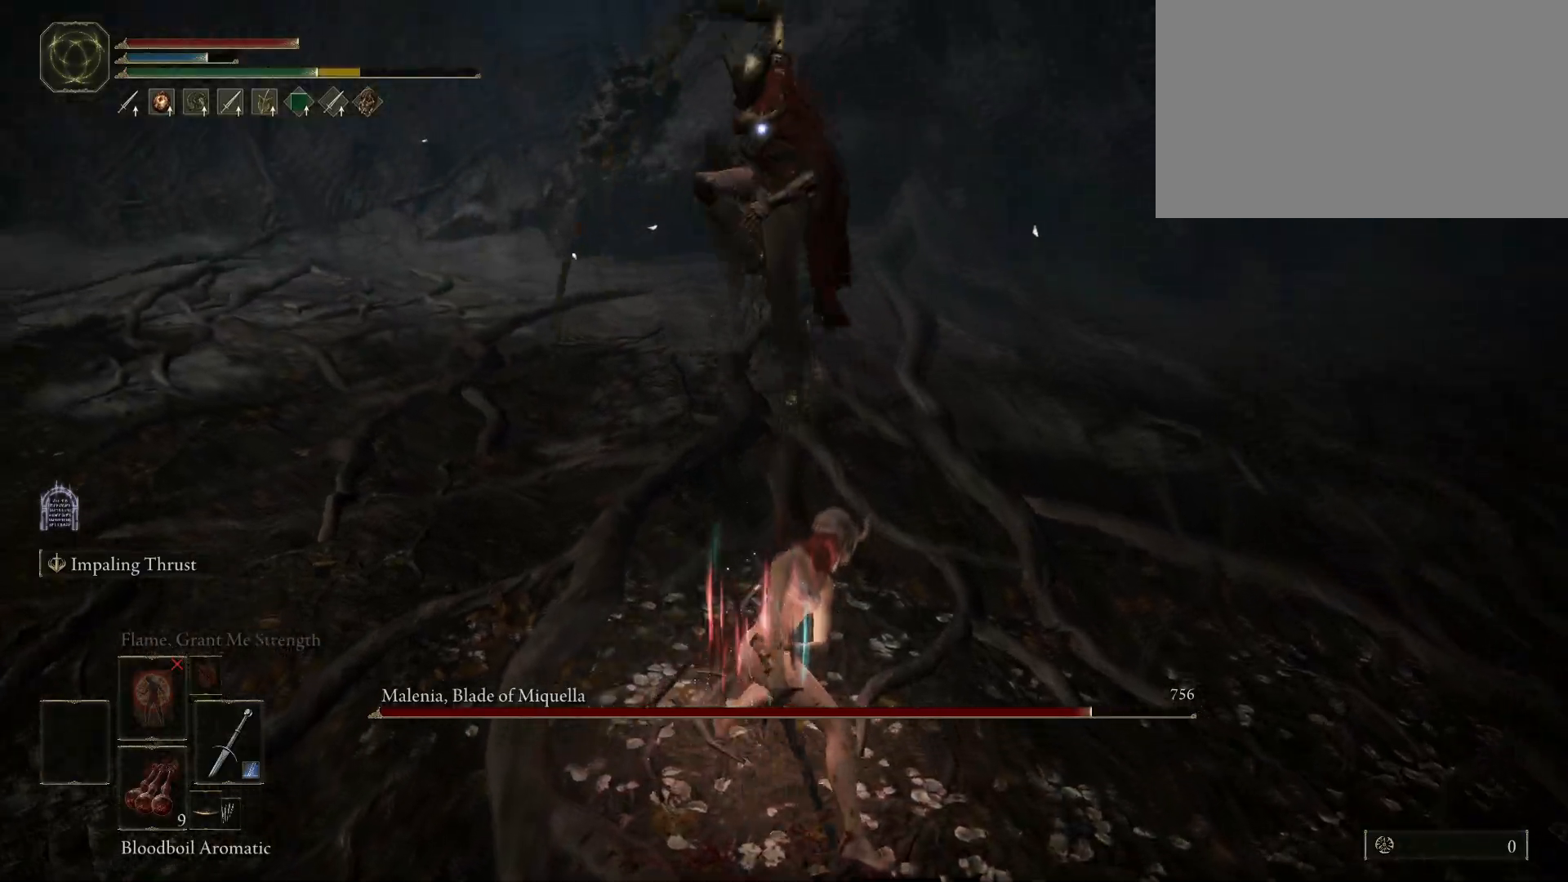
{"keys": ["s", "space"], "mouse": [], "events": [[367, "s", "down"], [467, "space", "down"]]}
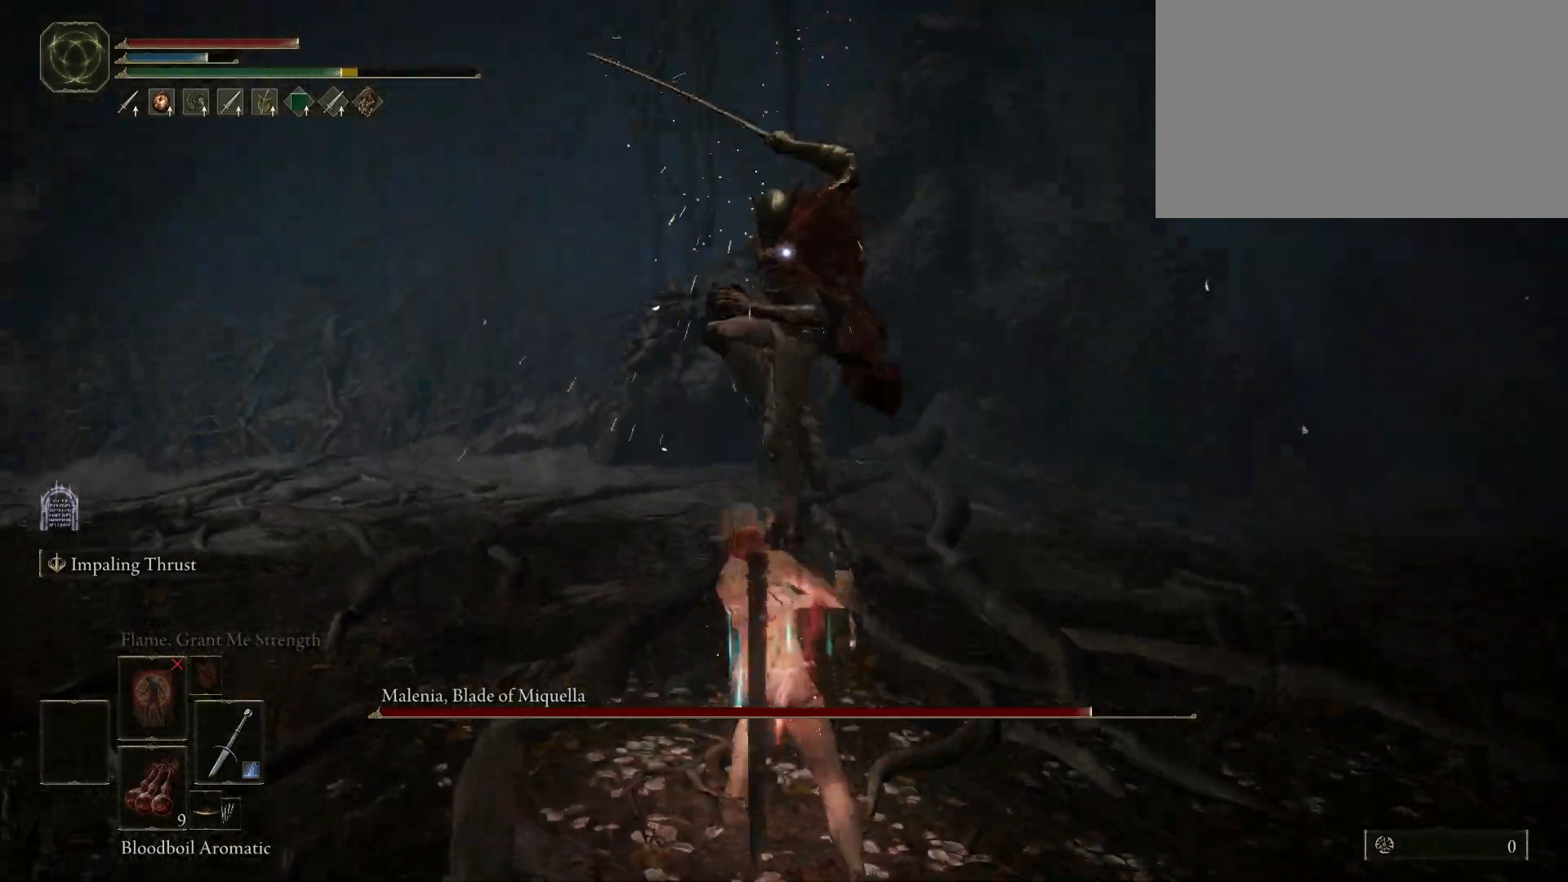
{"keys": [], "mouse": [], "events": [[150, "space", "up"], [383, "s", "up"]]}
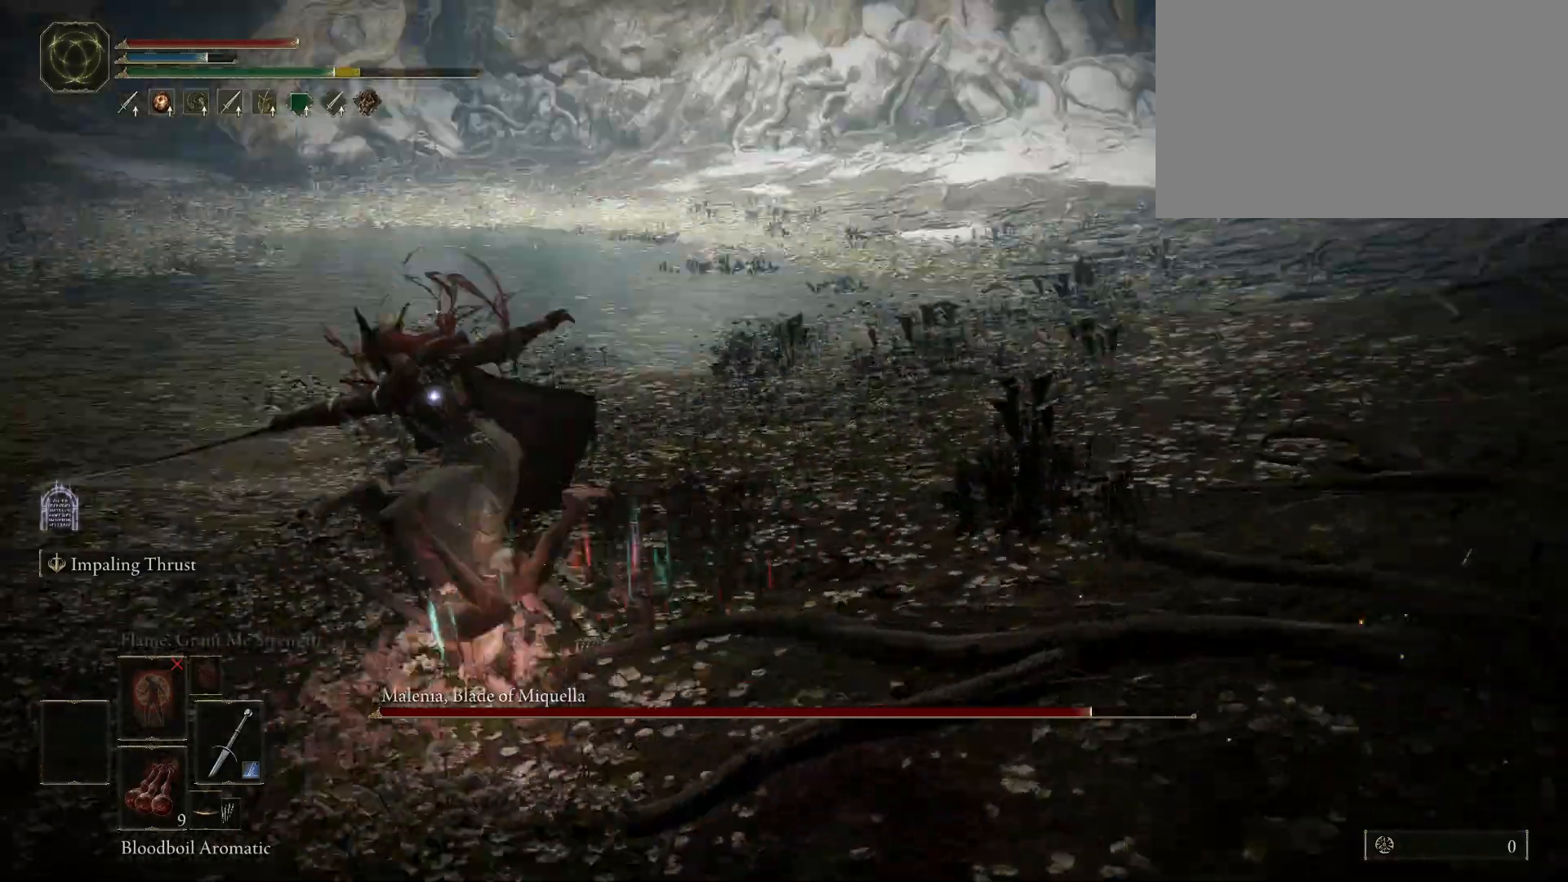
{"keys": [], "mouse": [], "events": [[267, "ctrl", "down"], [500, "ctrl", "up"]]}
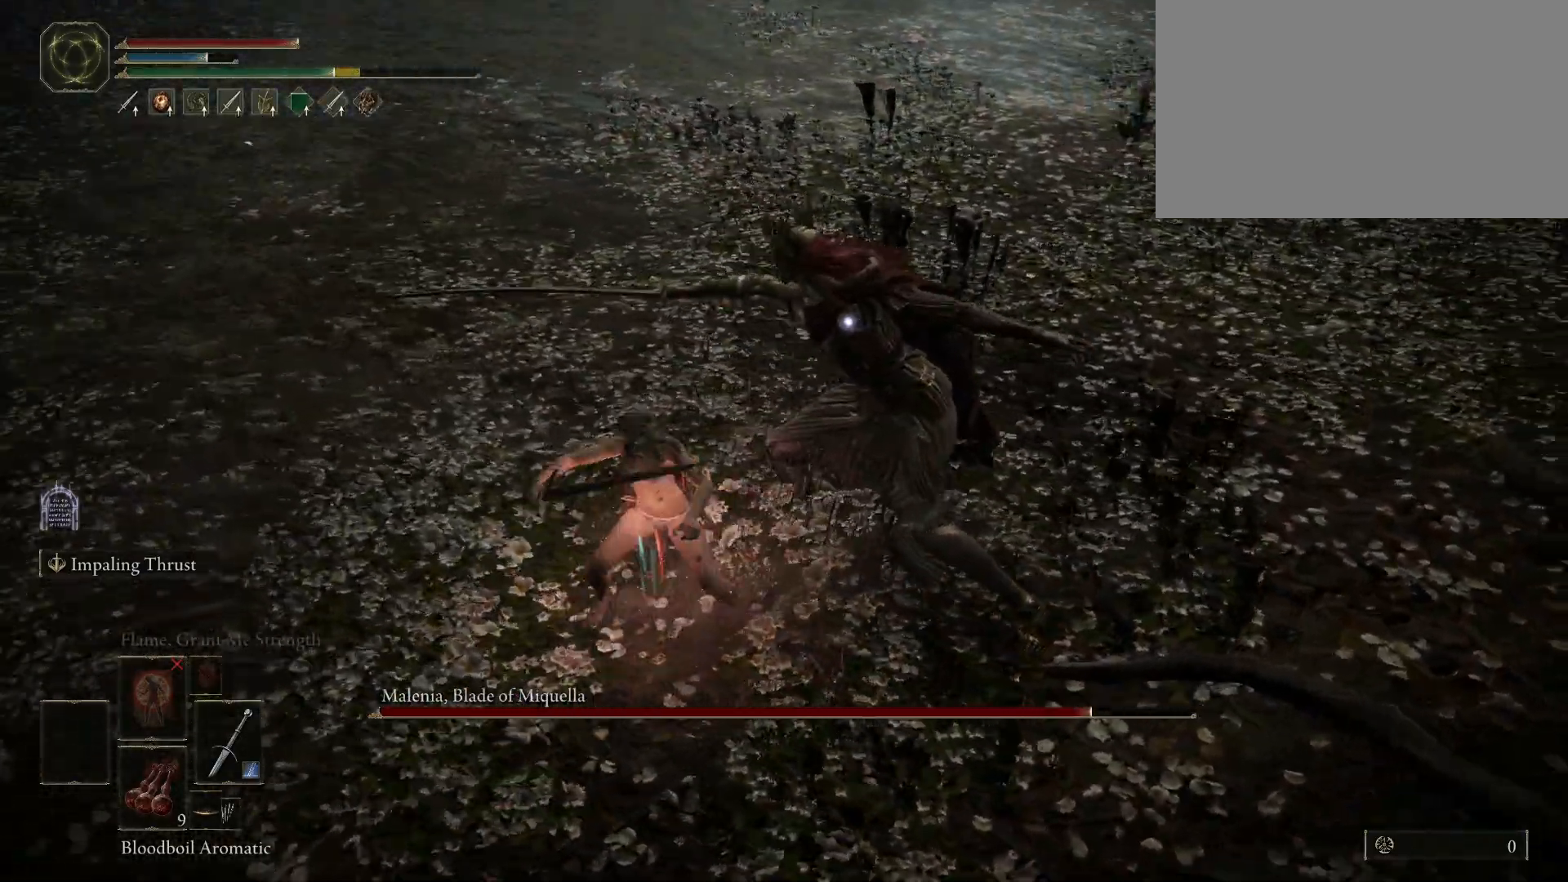
{"keys": [], "mouse": [], "events": []}
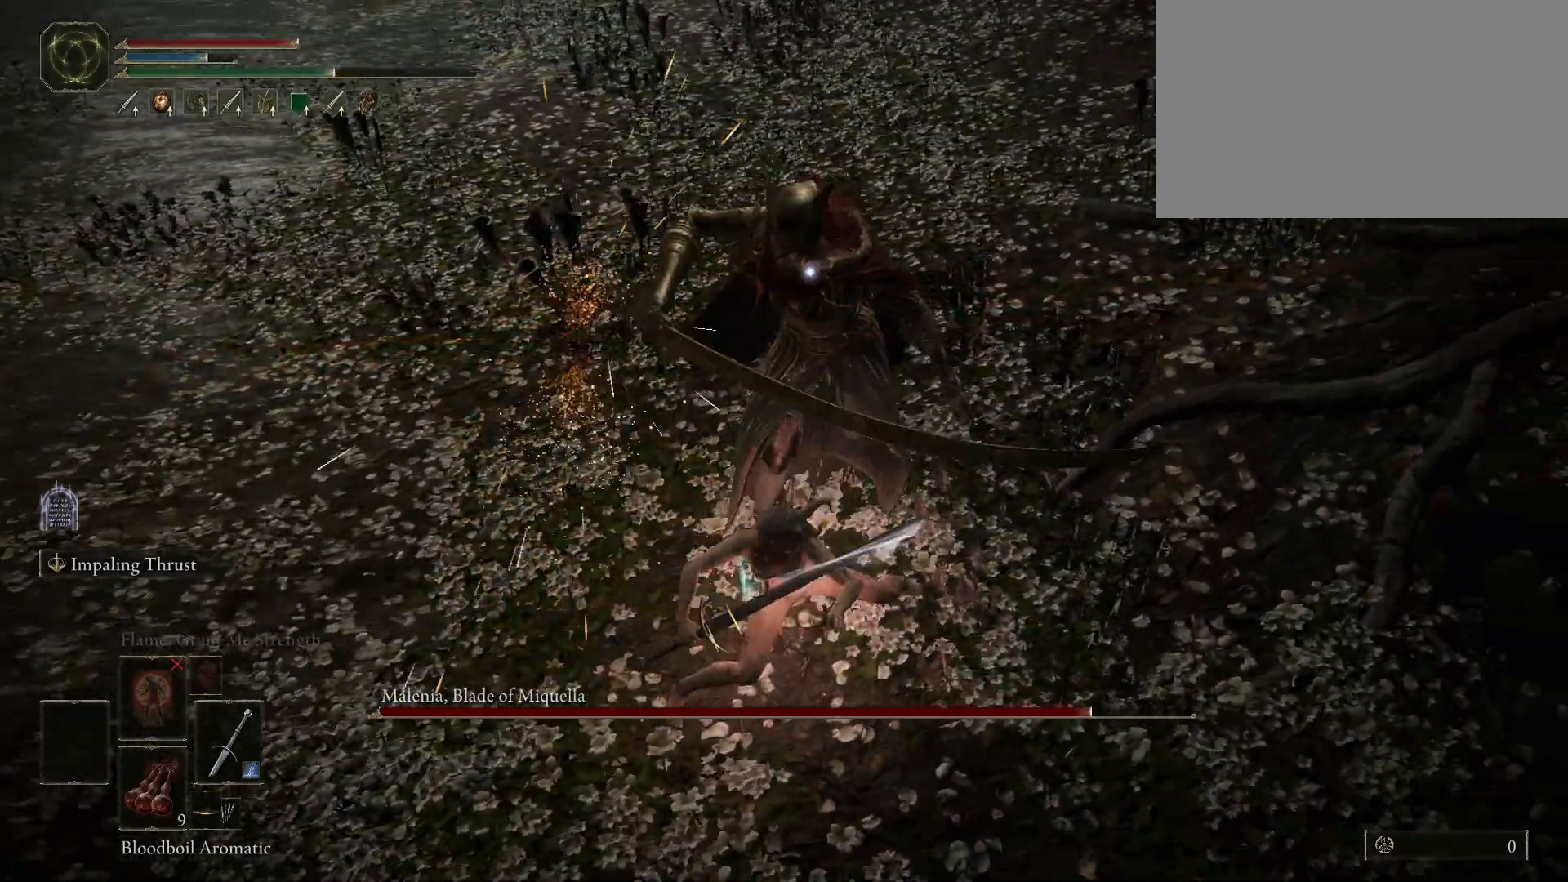
{"keys": [], "mouse": [], "events": []}
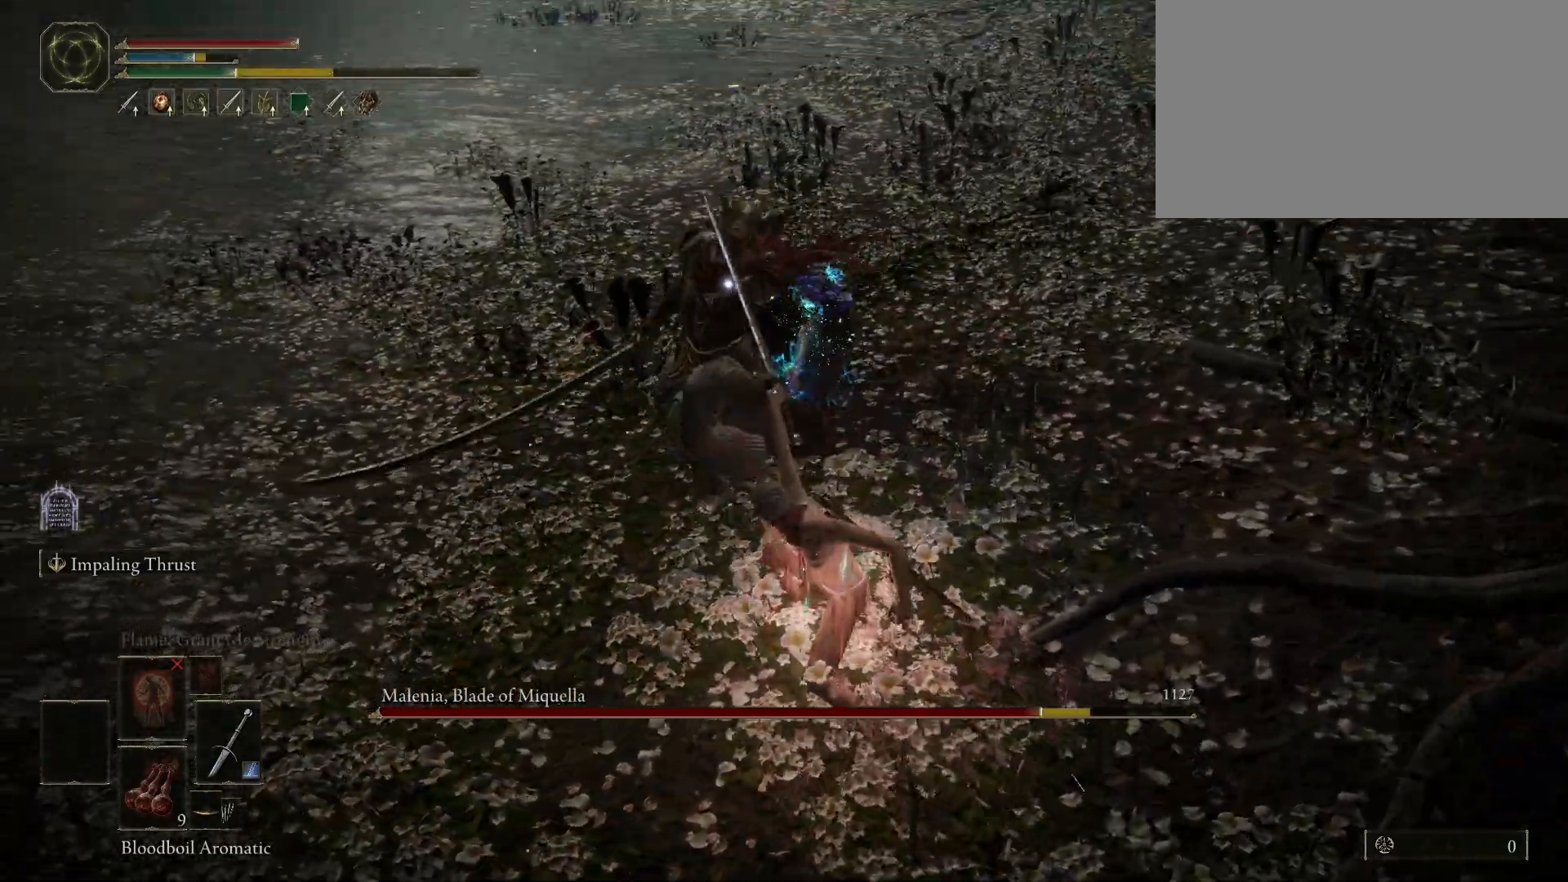
{"keys": ["w"], "mouse": [], "events": [[450, "w", "down"]]}